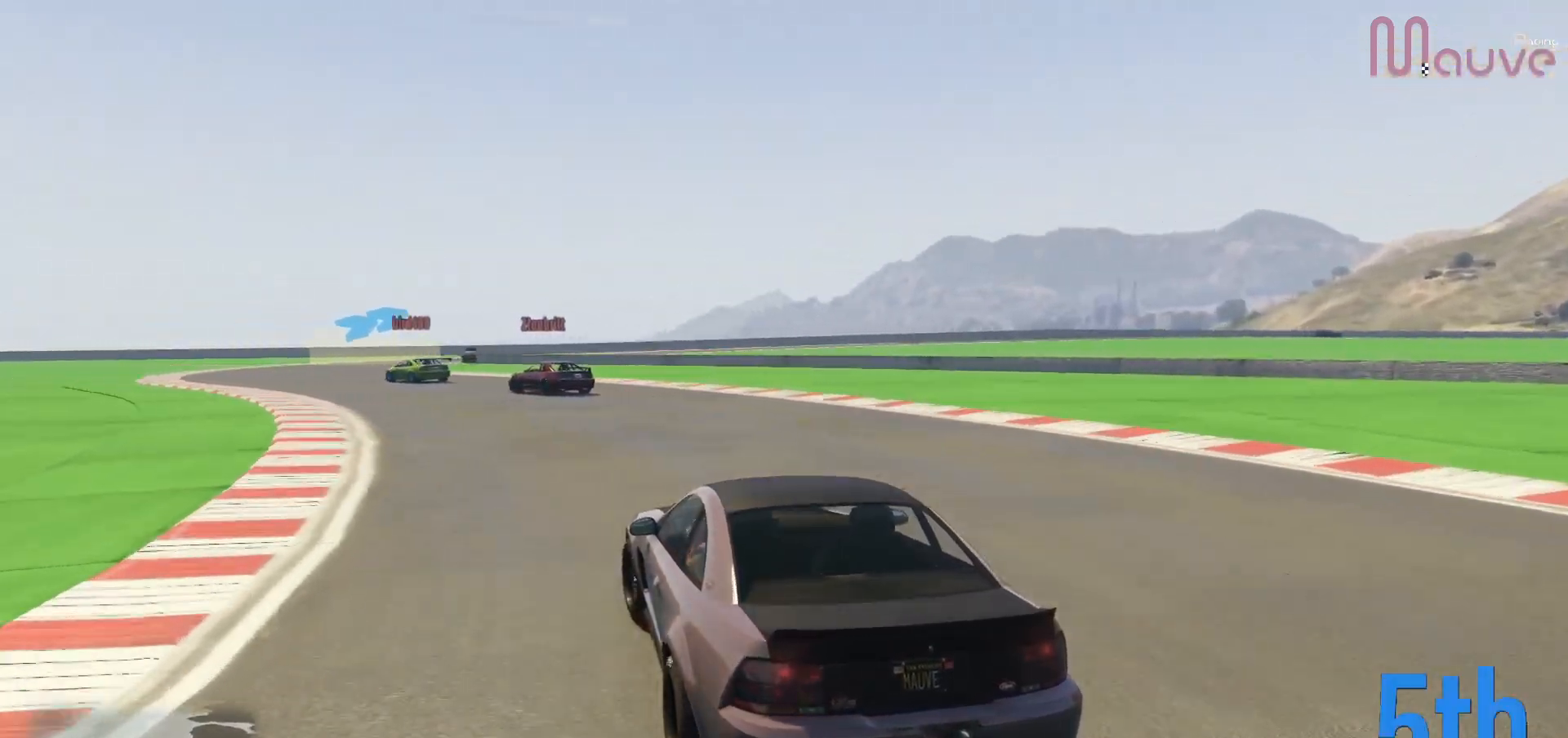
Gameplay with a controller (Xbox layout); each line is a JSON object with the inputs held at the frame after it. "events" lists button and stick changes between this image and that frame as [ms after this image, input, new state], when the widget could be followed in between. Not read: DPAD_DOWN DPAD_LEFT DPAD_RIGHT.
{"buttons": ["R2"], "left_stick": "center", "right_stick": "center", "events": [[150, "left_stick", "center"], [217, "left_stick", "left"], [383, "left_stick", "center"]]}
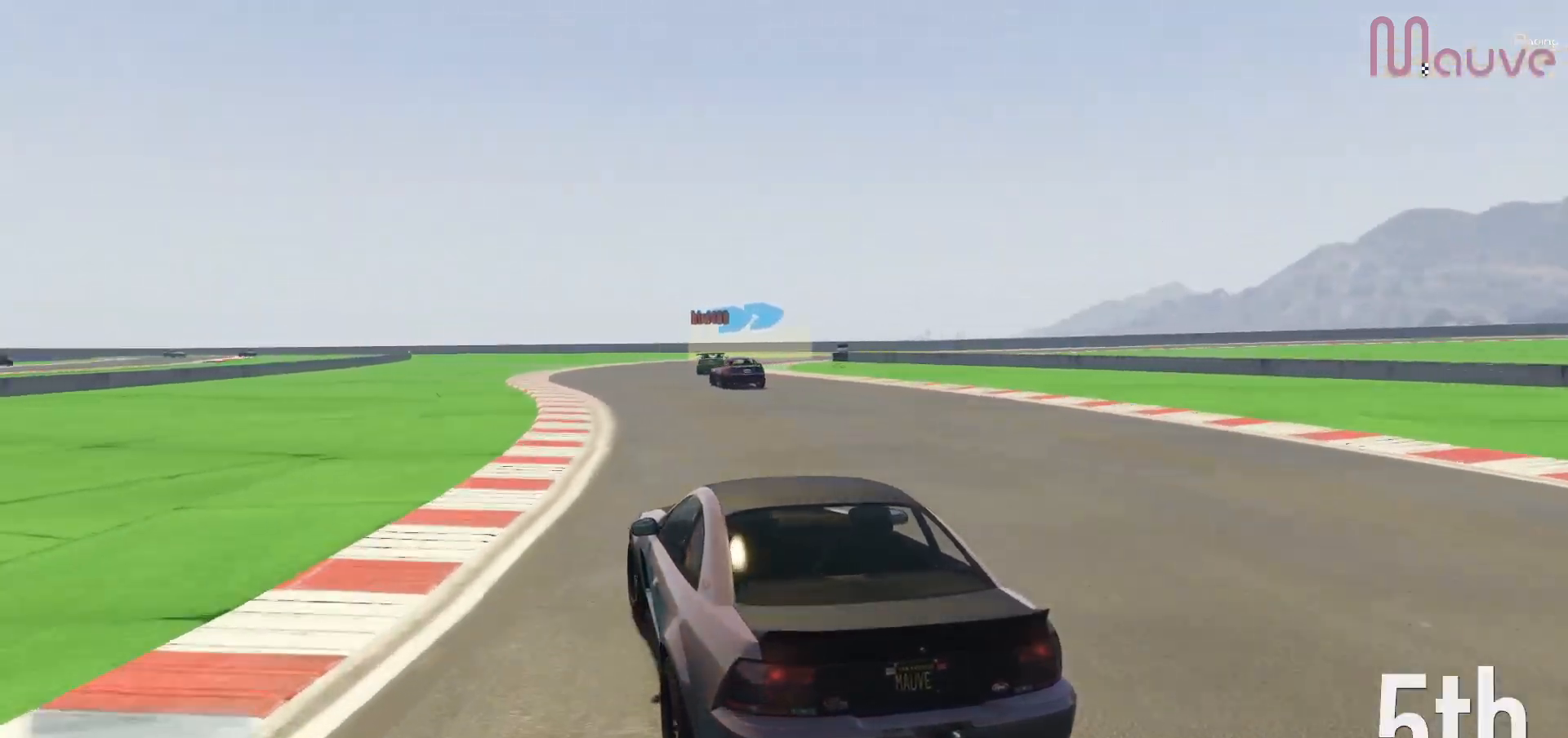
{"buttons": ["R2", "R3"], "left_stick": "center", "right_stick": "center", "events": [[250, "R3", "down"], [400, "left_stick", "right"], [450, "left_stick", "center"]]}
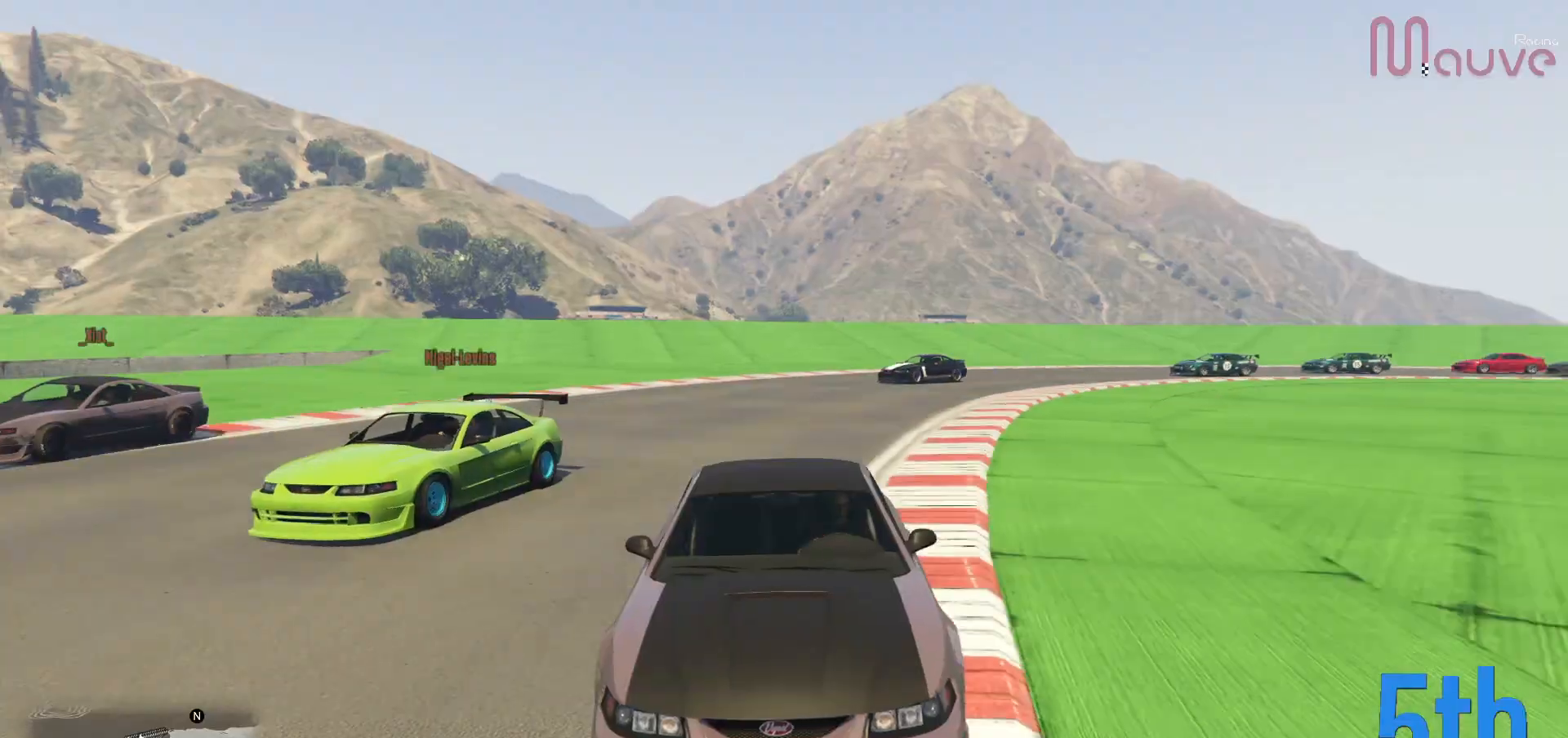
{"buttons": ["R2"], "left_stick": "right", "right_stick": "center", "events": [[17, "R3", "up"], [167, "left_stick", "right"], [283, "left_stick", "center"], [433, "left_stick", "right"]]}
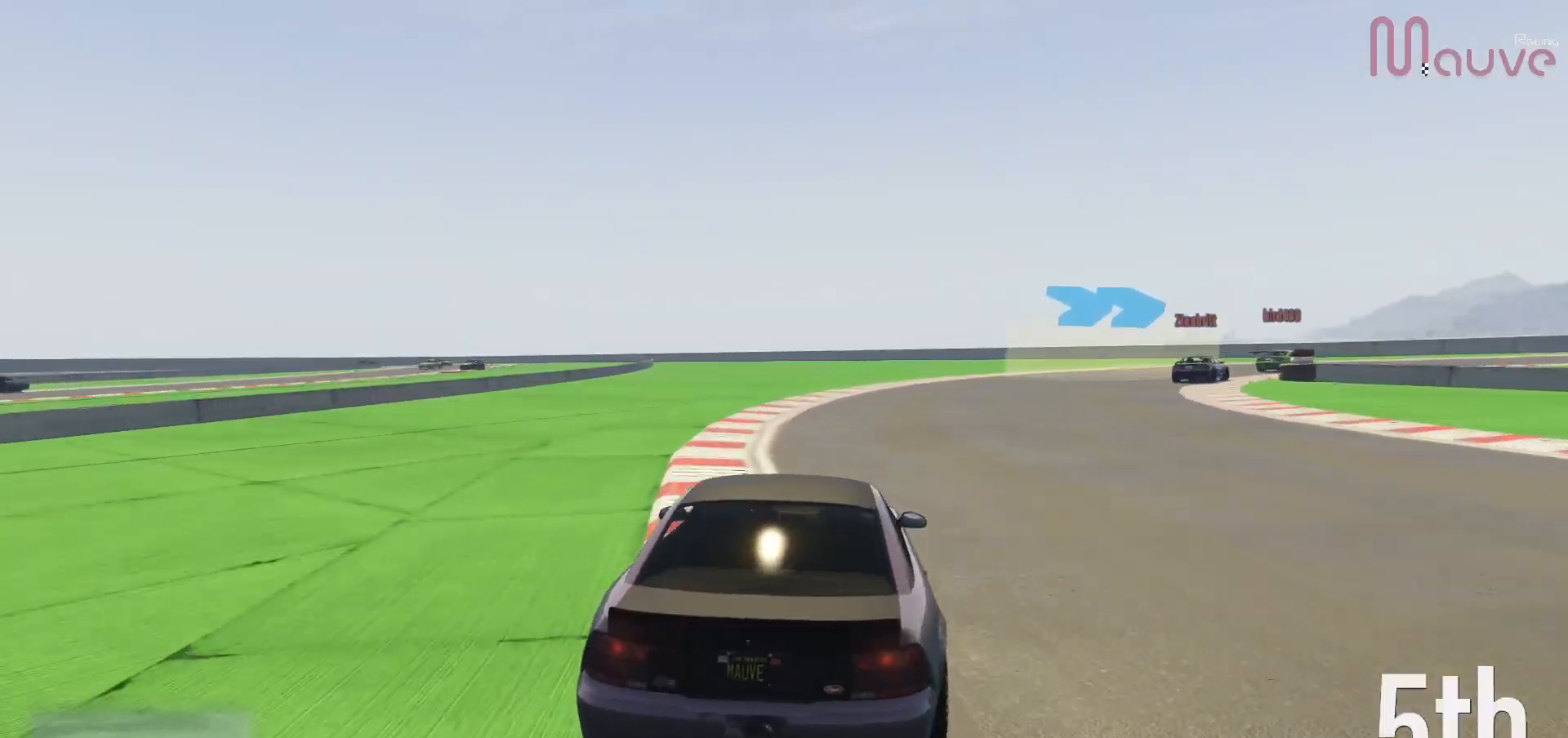
{"buttons": ["R2"], "left_stick": "center", "right_stick": "center", "events": [[100, "left_stick", "center"], [233, "left_stick", "right"], [417, "left_stick", "center"]]}
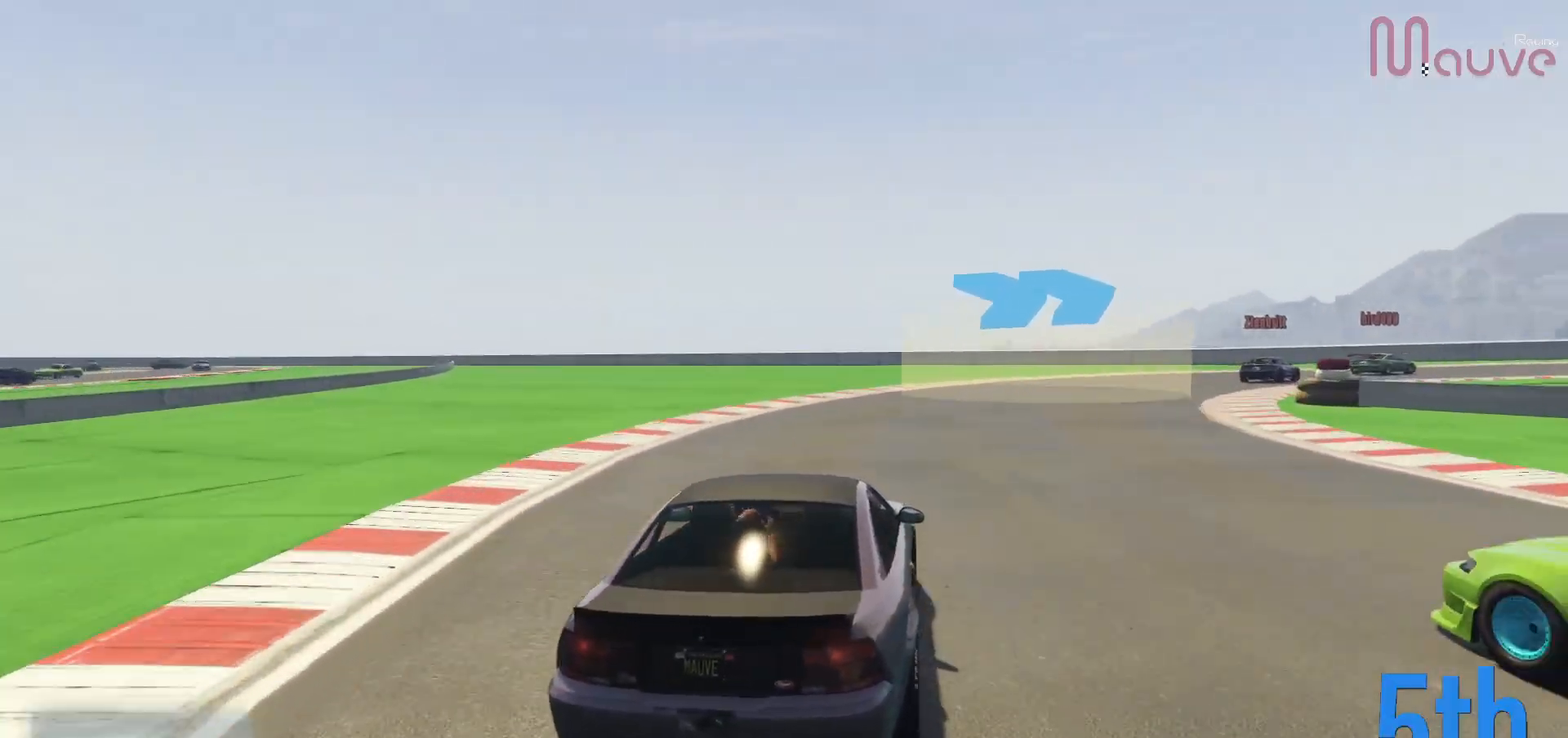
{"buttons": ["R2"], "left_stick": "right", "right_stick": "center", "events": [[33, "left_stick", "right"], [233, "left_stick", "center"], [450, "left_stick", "right"]]}
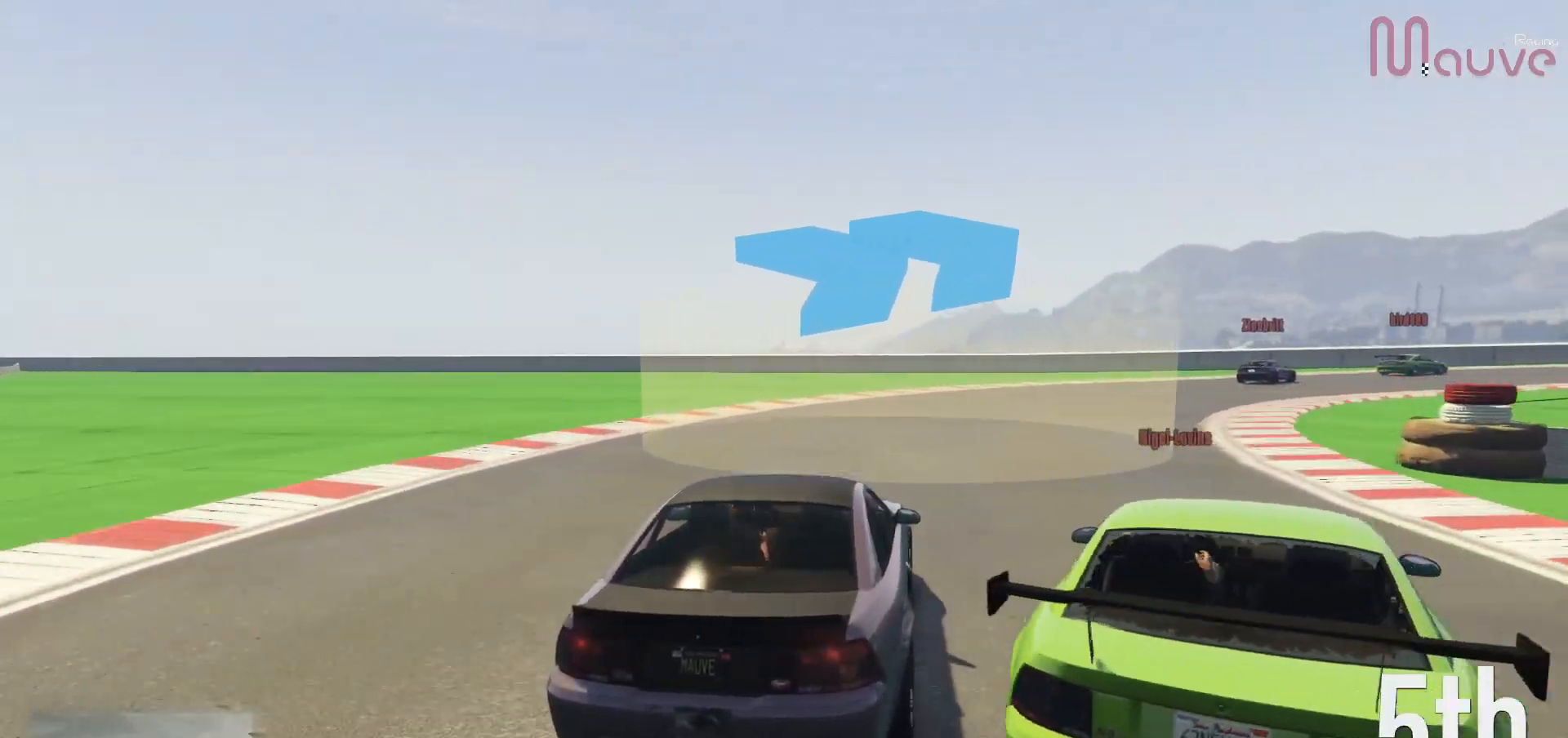
{"buttons": ["R2"], "left_stick": "right", "right_stick": "center", "events": [[100, "left_stick", "center"], [317, "left_stick", "down-right"], [400, "left_stick", "right"]]}
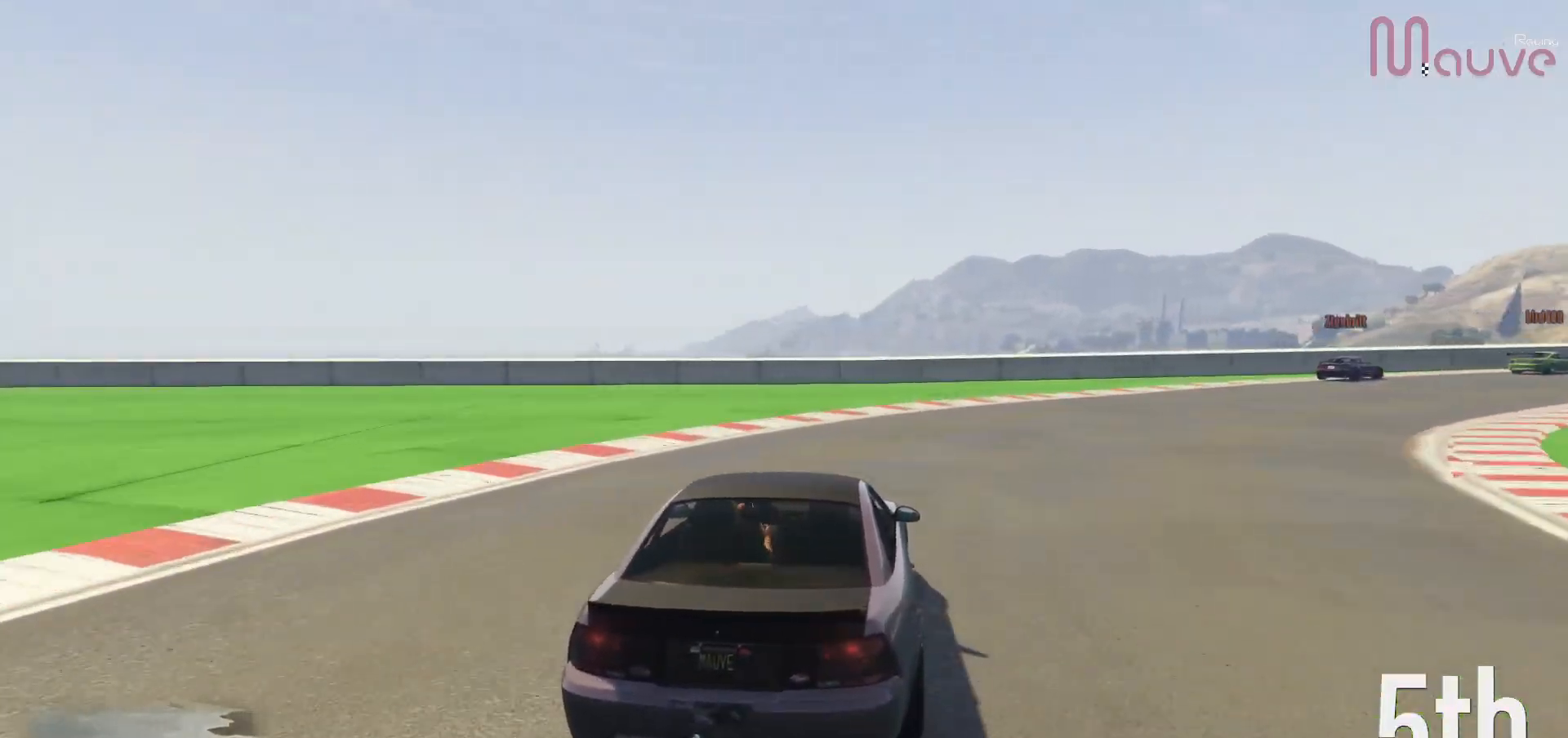
{"buttons": ["R2"], "left_stick": "right", "right_stick": "center", "events": []}
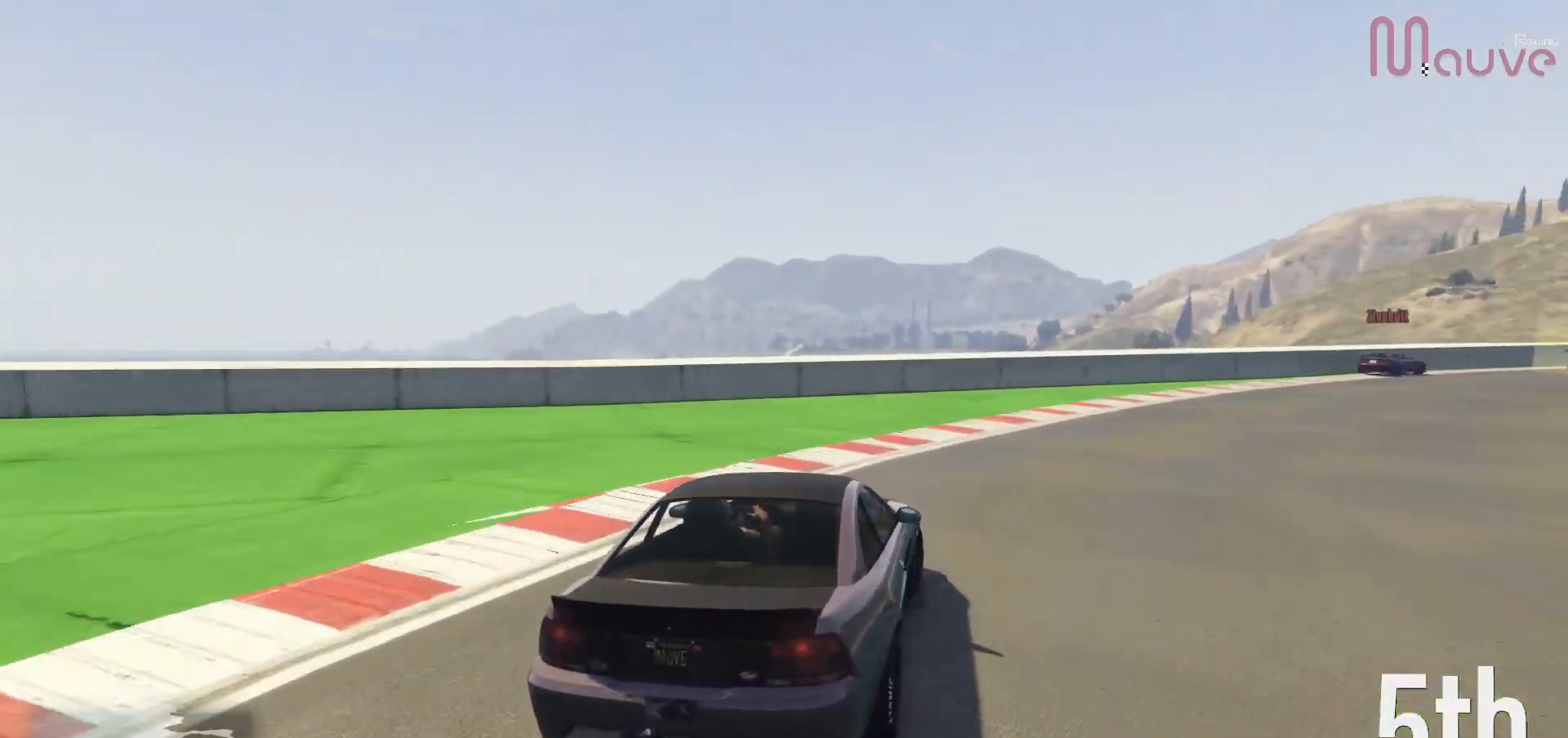
{"buttons": [], "left_stick": "right", "right_stick": "center", "events": [[217, "R2", "up"]]}
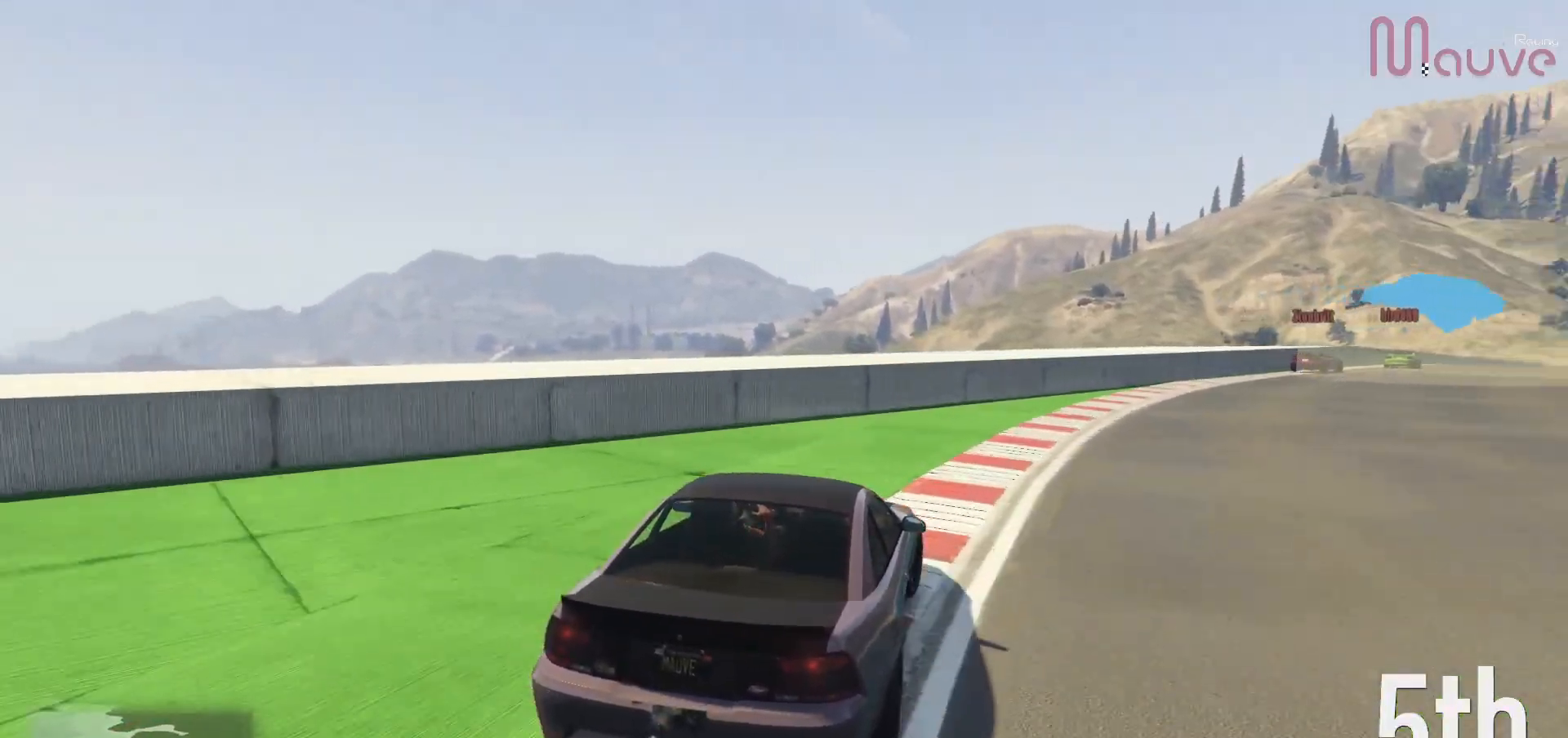
{"buttons": ["R2"], "left_stick": "right", "right_stick": "center", "events": [[217, "R2", "down"], [300, "left_stick", "center"], [383, "left_stick", "right"]]}
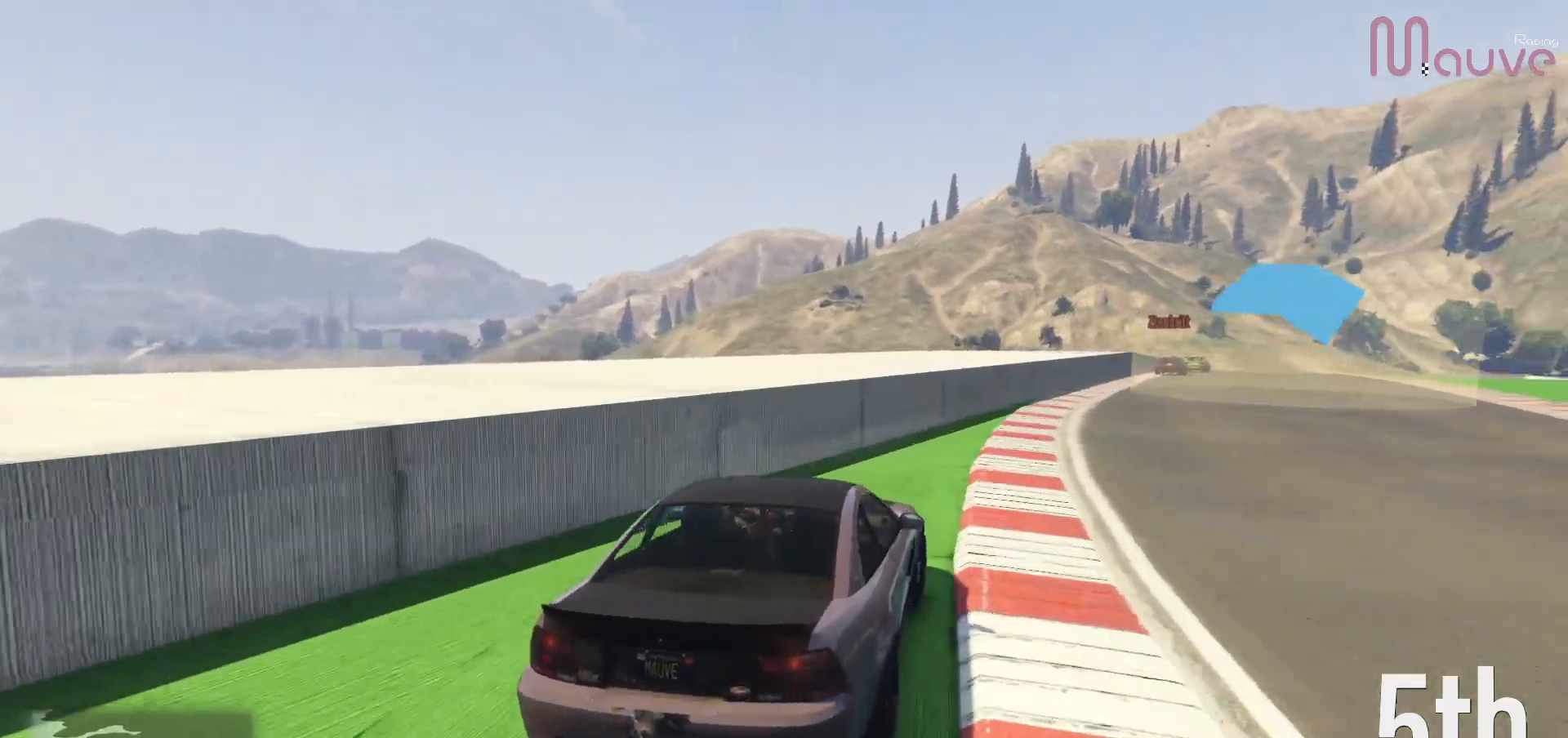
{"buttons": ["R2"], "left_stick": "center", "right_stick": "center", "events": [[167, "left_stick", "center"]]}
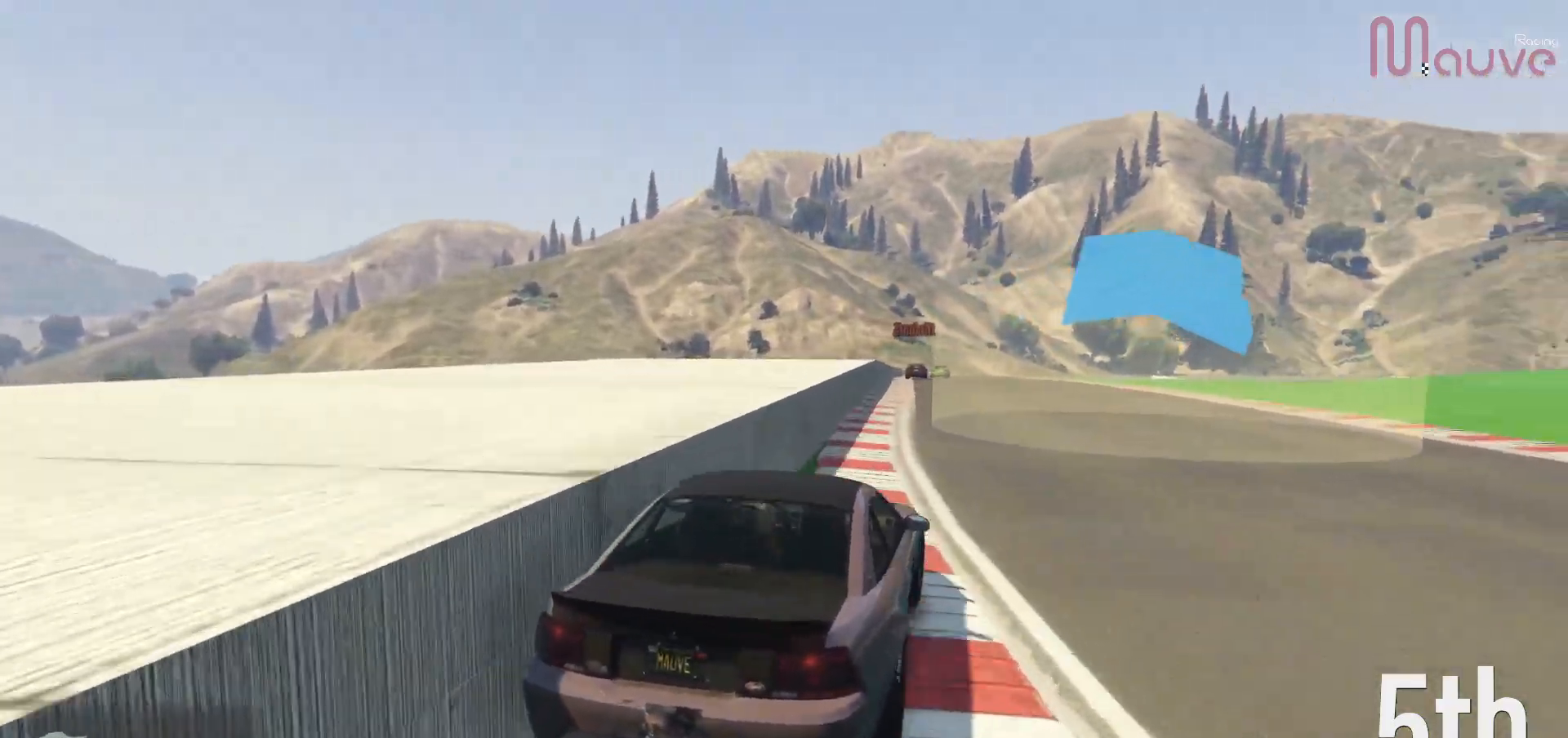
{"buttons": ["R2", "R3"], "left_stick": "left", "right_stick": "center", "events": [[100, "R3", "down"], [150, "left_stick", "left"], [233, "left_stick", "center"], [500, "left_stick", "left"]]}
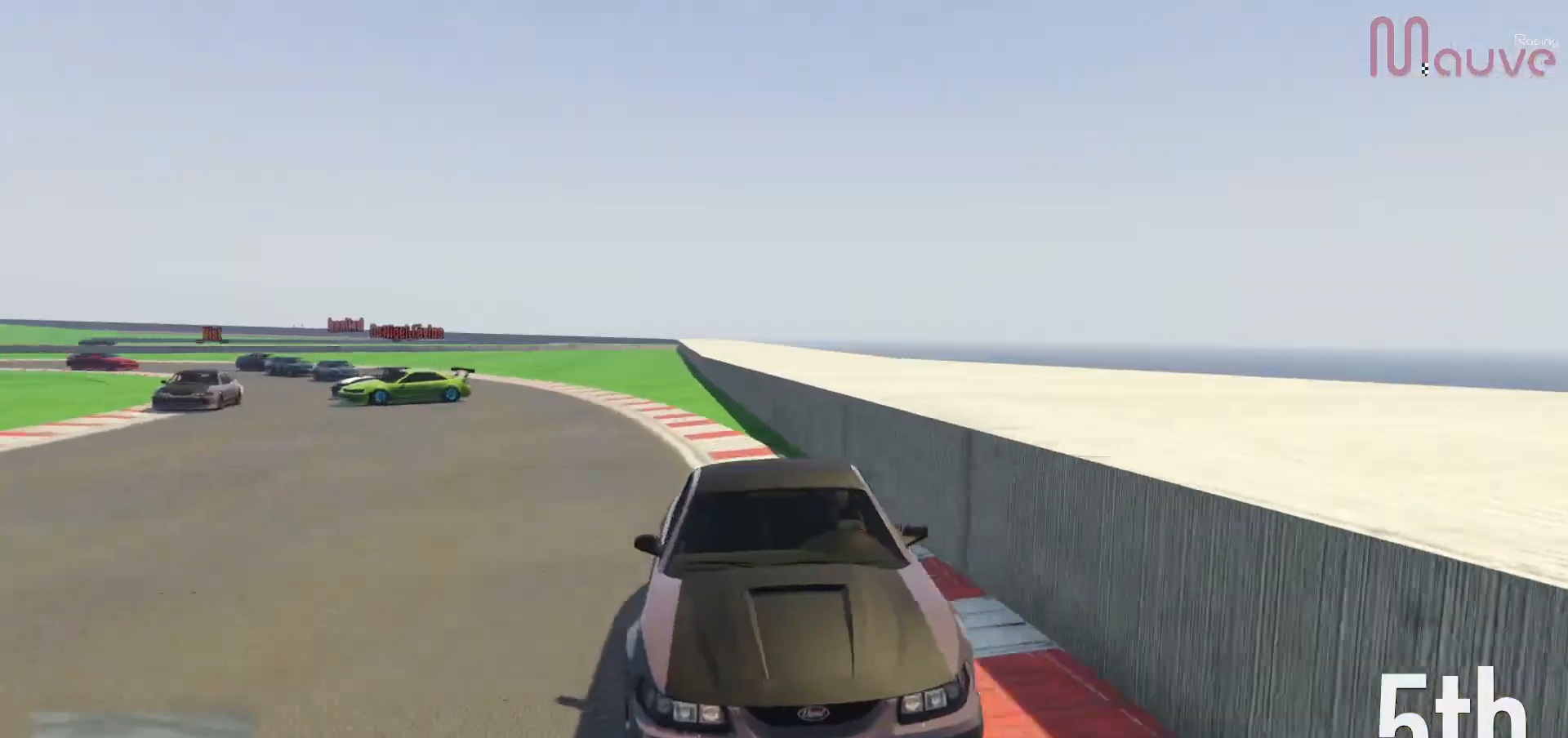
{"buttons": ["R2"], "left_stick": "center", "right_stick": "center", "events": [[83, "left_stick", "center"], [217, "R3", "up"]]}
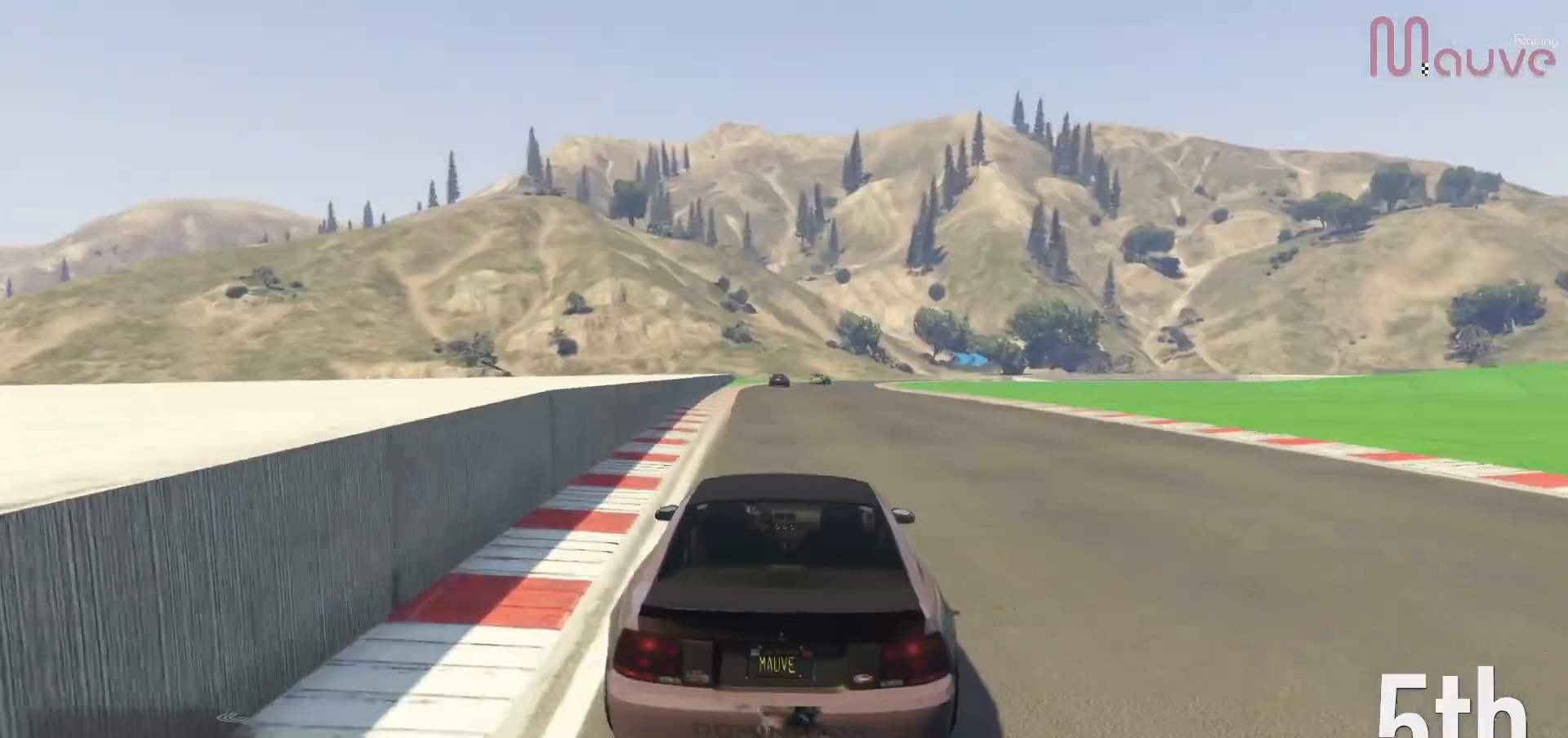
{"buttons": ["R2", "R3"], "left_stick": "center", "right_stick": "center", "events": [[50, "R3", "down"], [167, "left_stick", "left"], [267, "left_stick", "center"]]}
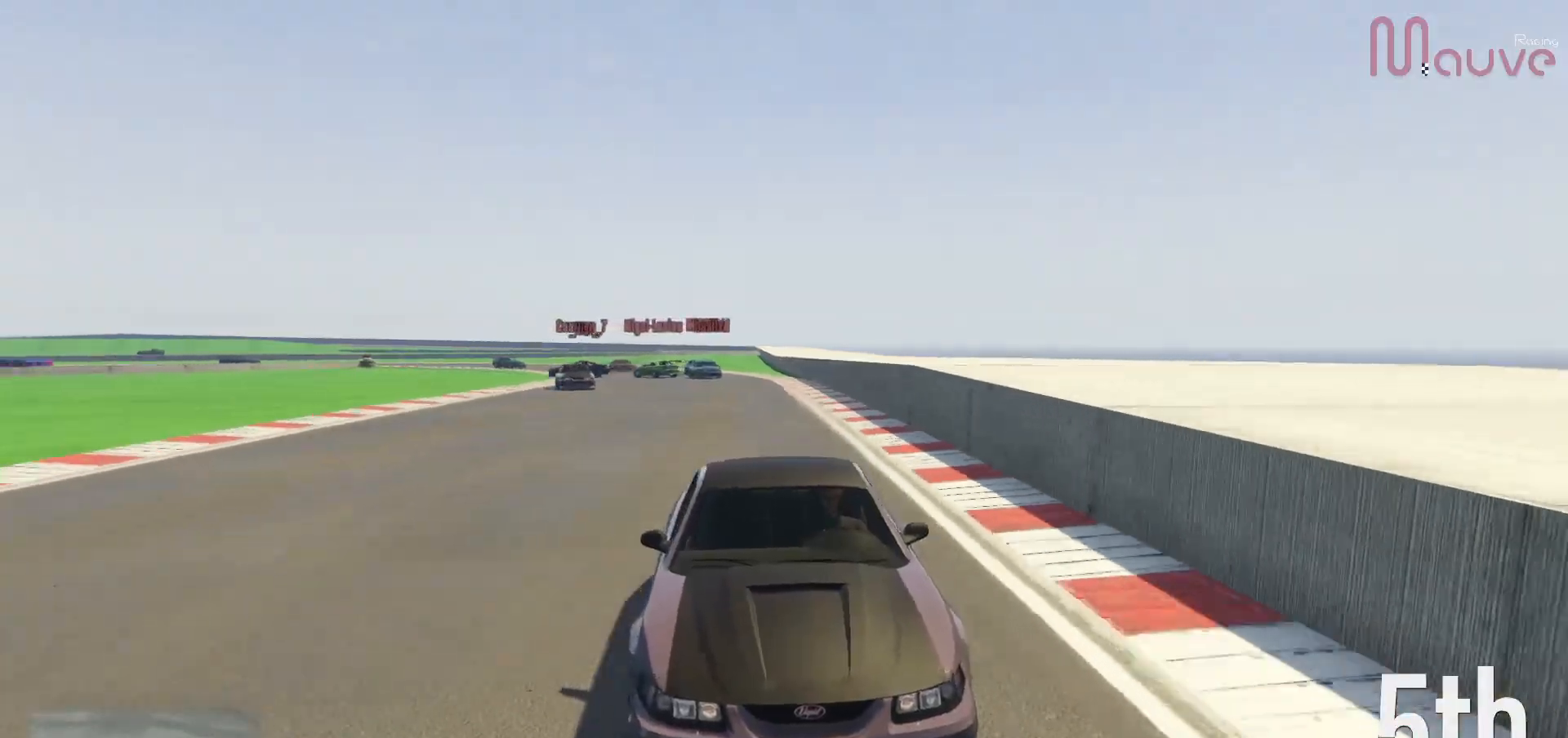
{"buttons": ["R2"], "left_stick": "center", "right_stick": "center", "events": [[333, "left_stick", "right"], [433, "R3", "up"], [433, "left_stick", "center"]]}
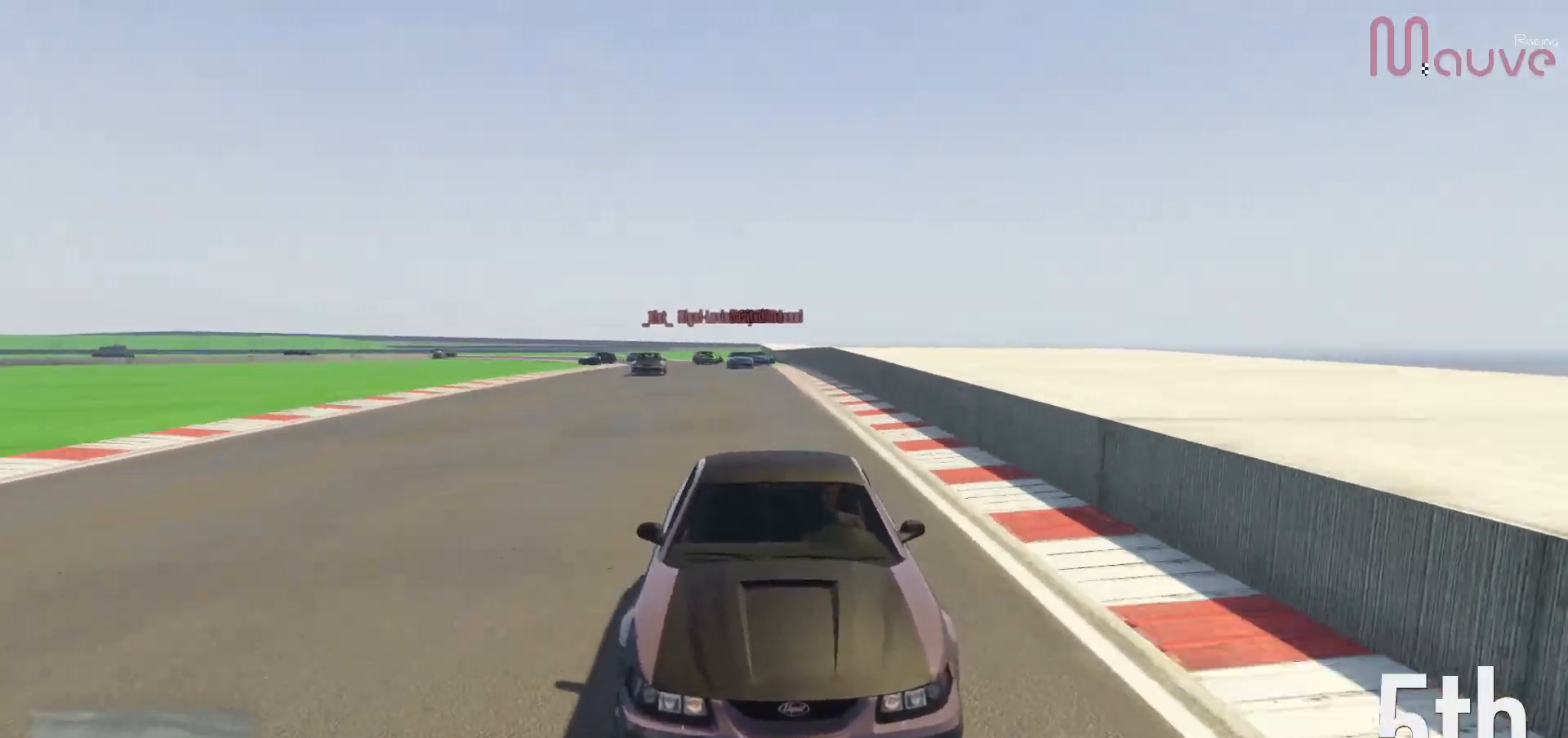
{"buttons": ["R2"], "left_stick": "right", "right_stick": "center", "events": [[133, "left_stick", "right"], [267, "left_stick", "center"], [433, "left_stick", "right"]]}
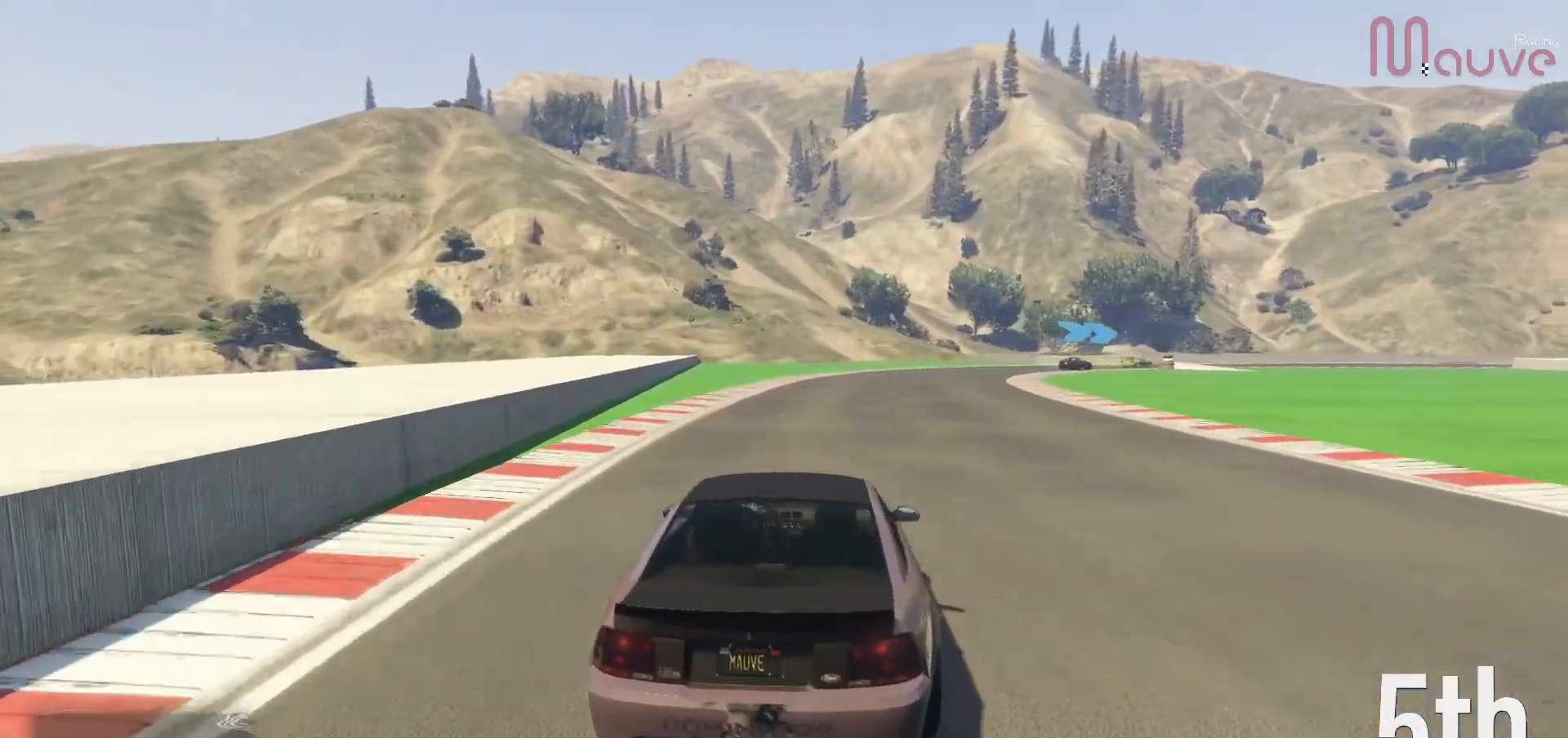
{"buttons": ["R2"], "left_stick": "center", "right_stick": "center", "events": [[17, "left_stick", "center"], [217, "left_stick", "right"], [350, "left_stick", "center"]]}
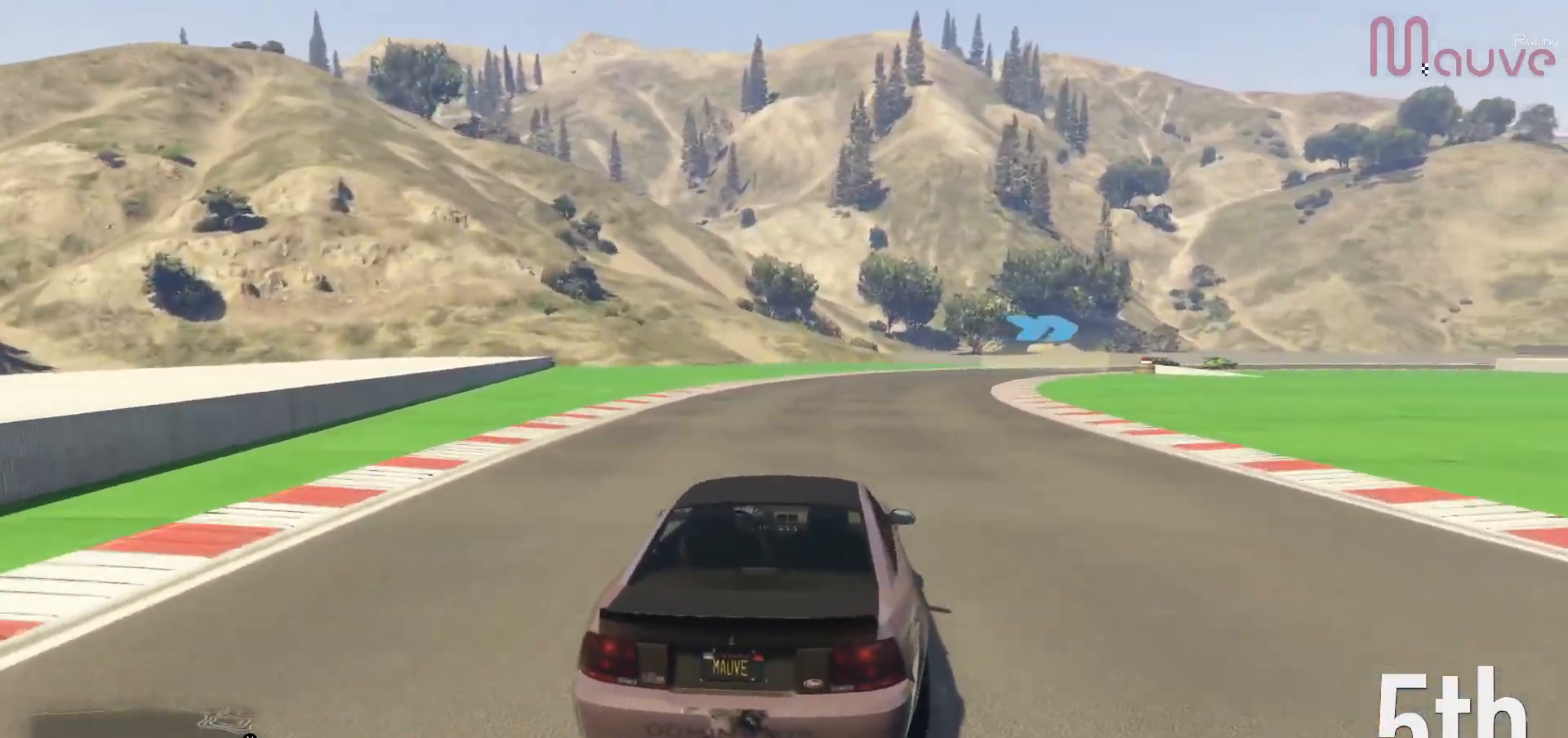
{"buttons": ["R2"], "left_stick": "center", "right_stick": "center", "events": [[17, "left_stick", "right"], [167, "left_stick", "center"], [317, "left_stick", "right"], [467, "left_stick", "center"]]}
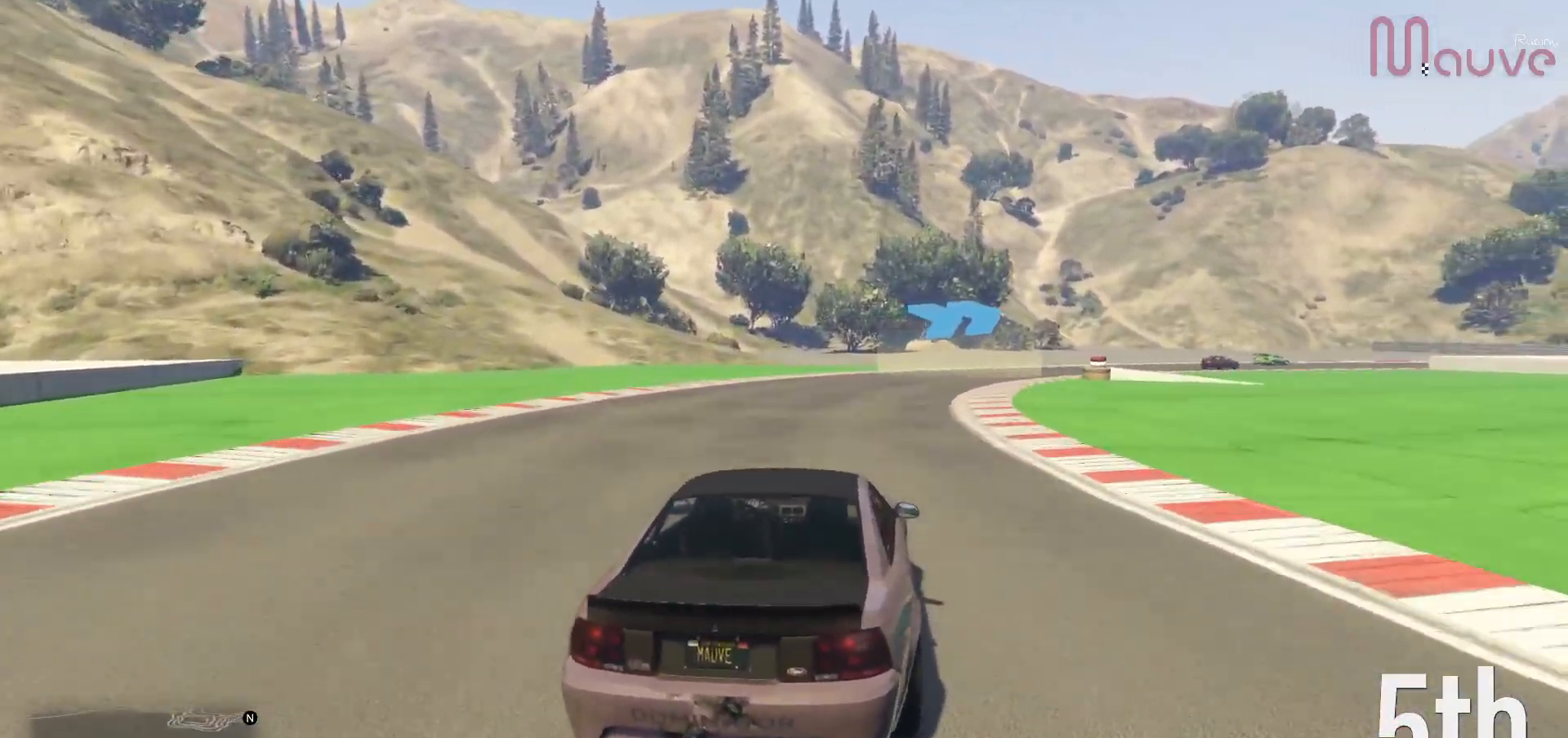
{"buttons": ["R2"], "left_stick": "right", "right_stick": "center", "events": [[150, "left_stick", "right"], [300, "left_stick", "center"], [433, "left_stick", "right"]]}
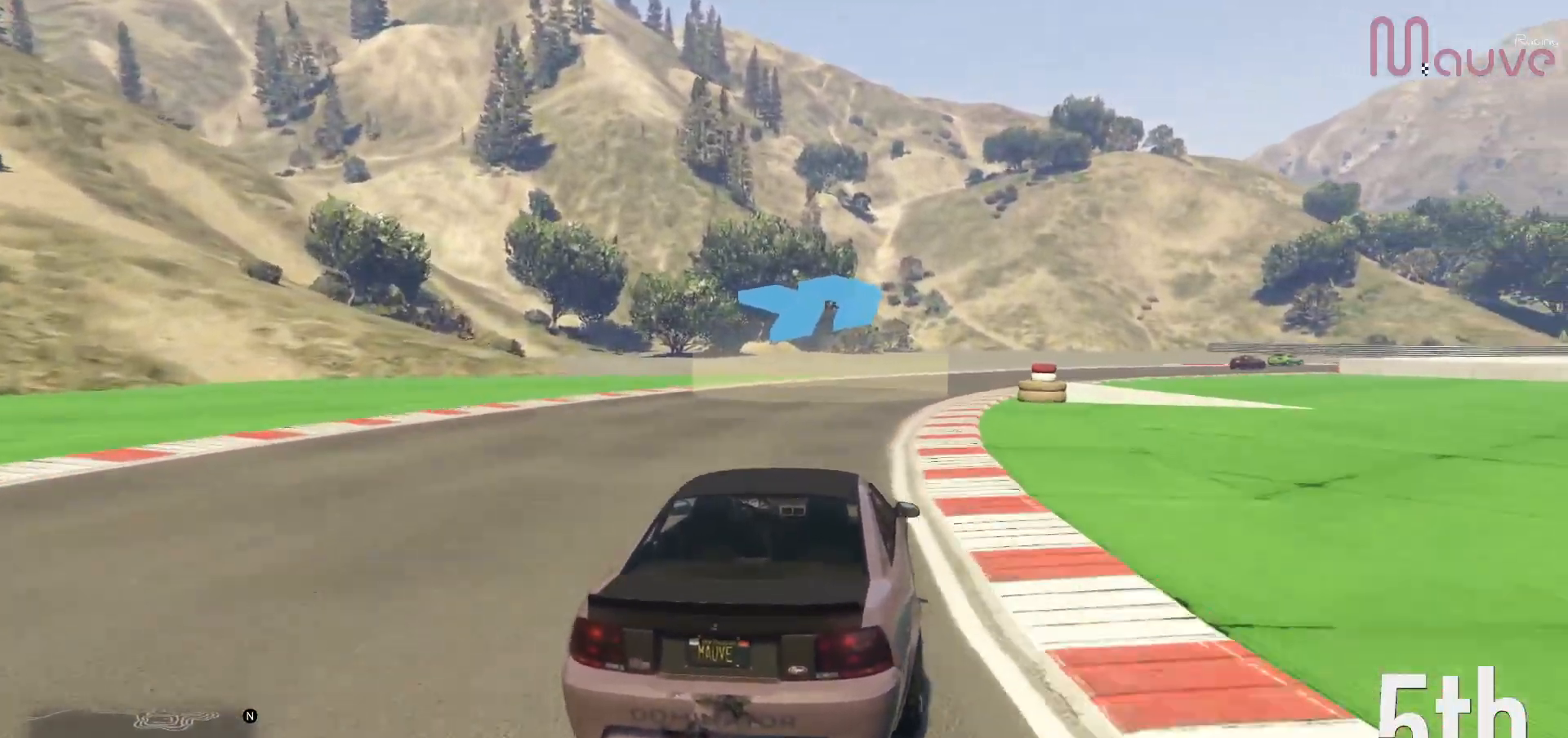
{"buttons": ["R2"], "left_stick": "center", "right_stick": "center", "events": [[100, "left_stick", "center"], [217, "left_stick", "right"], [383, "left_stick", "center"]]}
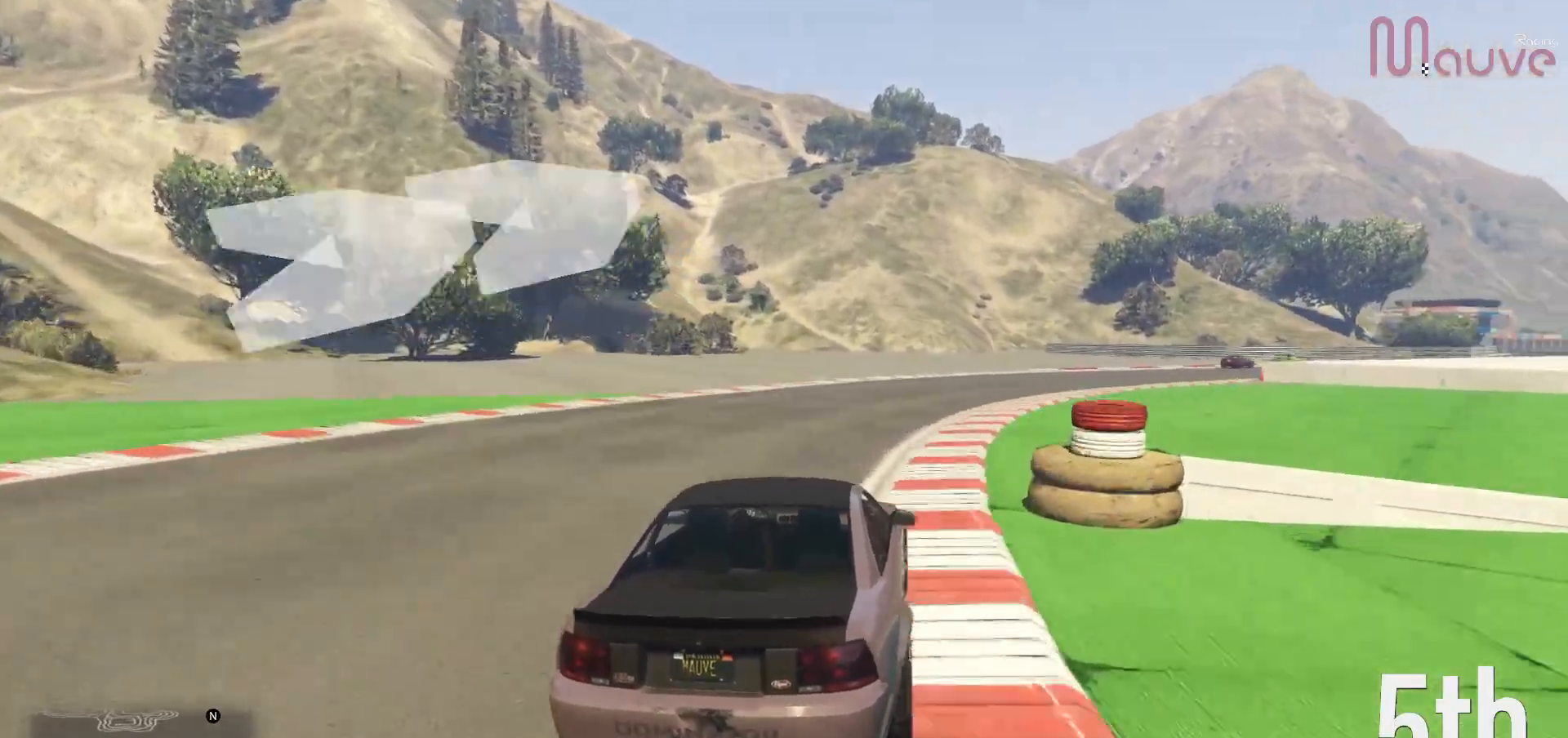
{"buttons": ["R2"], "left_stick": "center", "right_stick": "center", "events": [[50, "left_stick", "right"], [217, "left_stick", "center"], [350, "left_stick", "right"], [500, "left_stick", "center"]]}
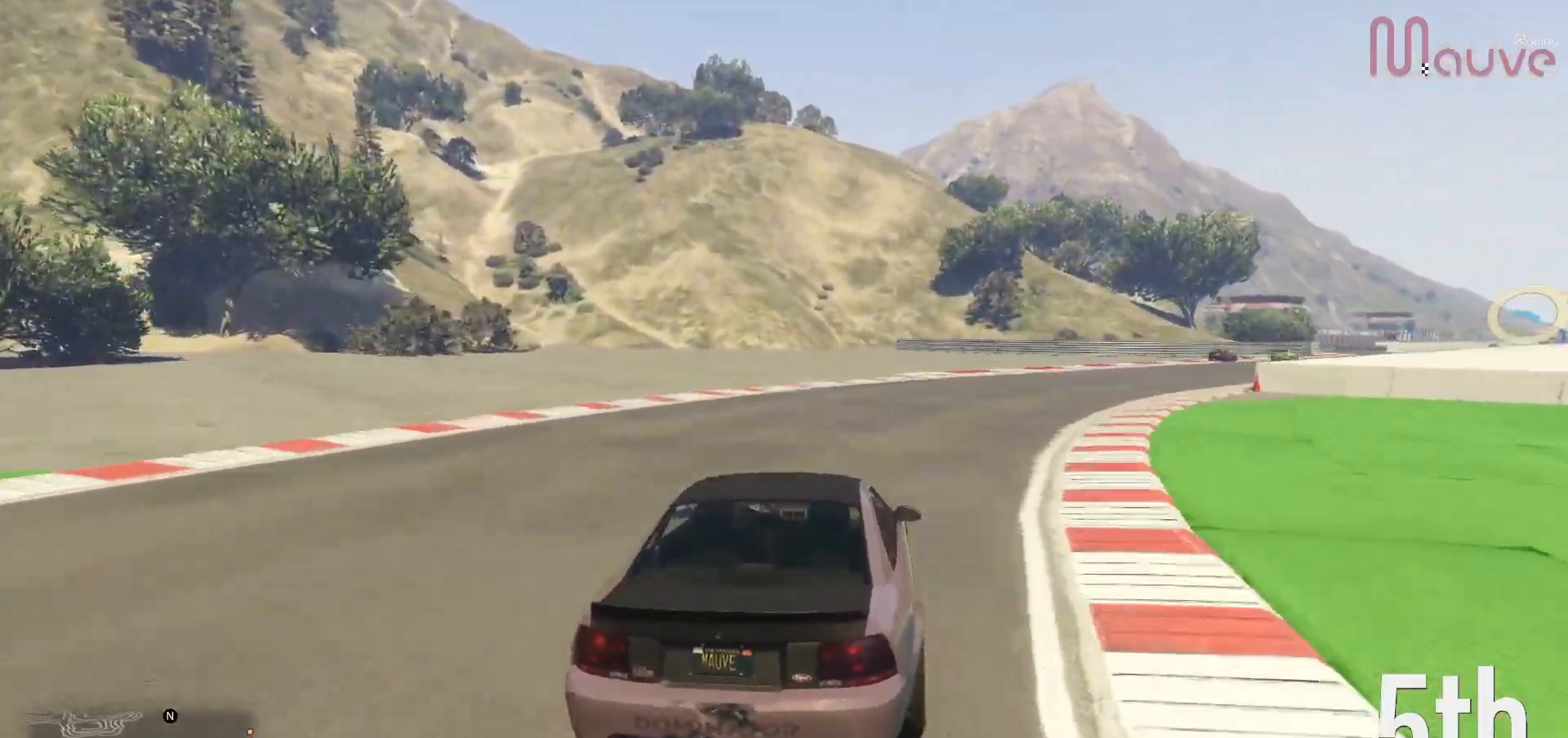
{"buttons": ["R2"], "left_stick": "right", "right_stick": "center", "events": [[167, "left_stick", "right"], [300, "left_stick", "center"], [433, "left_stick", "right"]]}
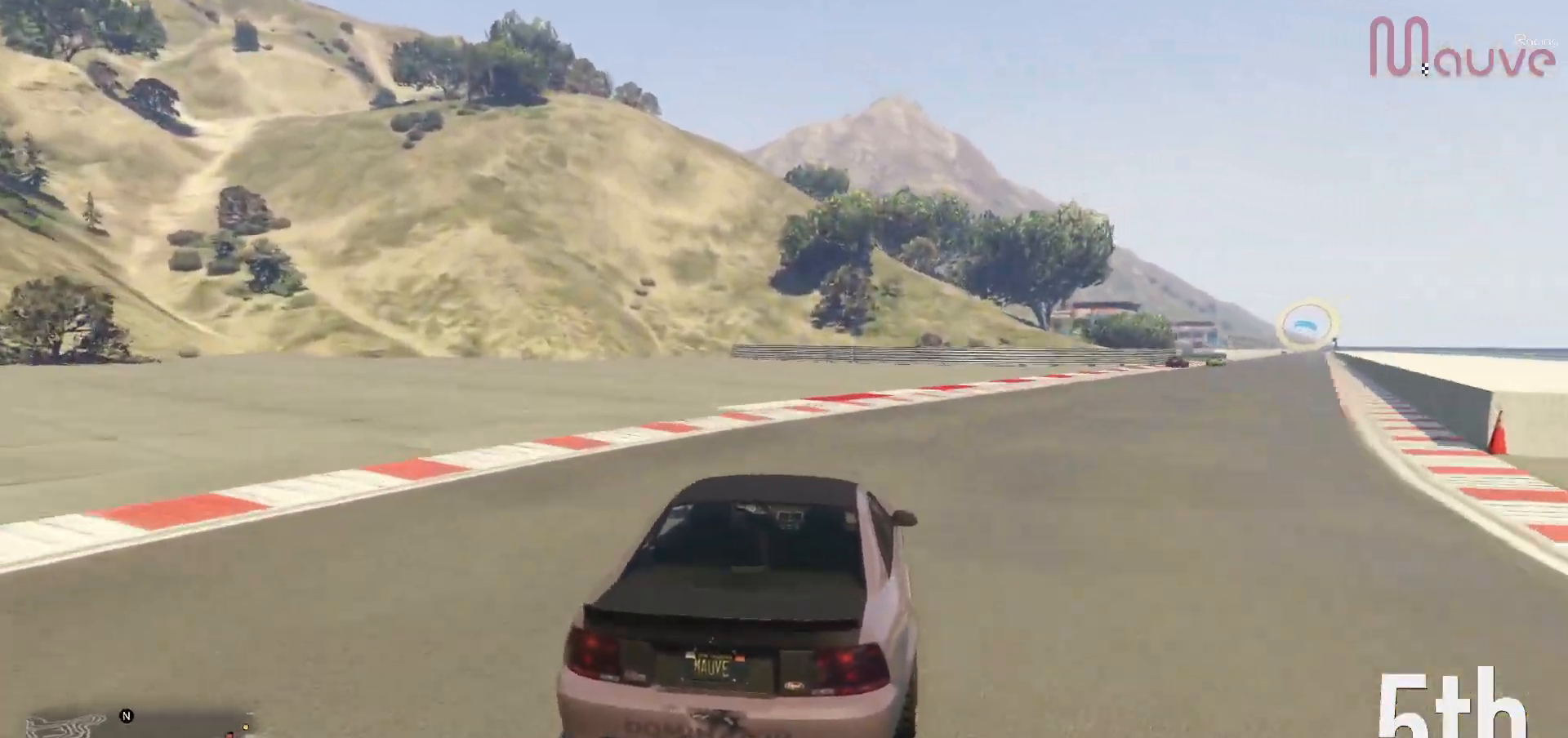
{"buttons": ["R2"], "left_stick": "right", "right_stick": "center", "events": [[100, "left_stick", "center"], [183, "left_stick", "right"], [367, "left_stick", "center"], [450, "left_stick", "right"]]}
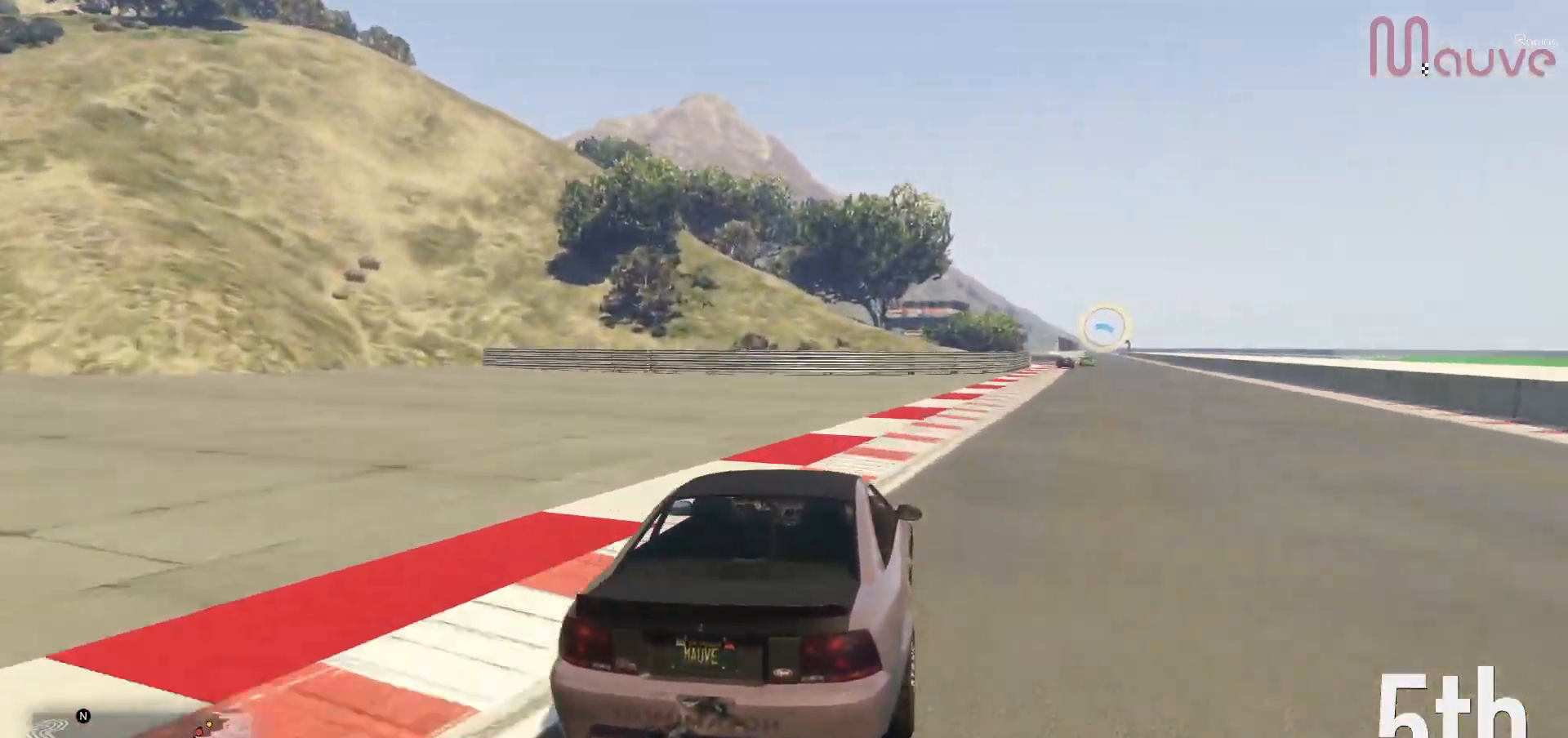
{"buttons": ["R2"], "left_stick": "center", "right_stick": "center", "events": [[100, "left_stick", "center"], [217, "left_stick", "right"], [367, "left_stick", "center"]]}
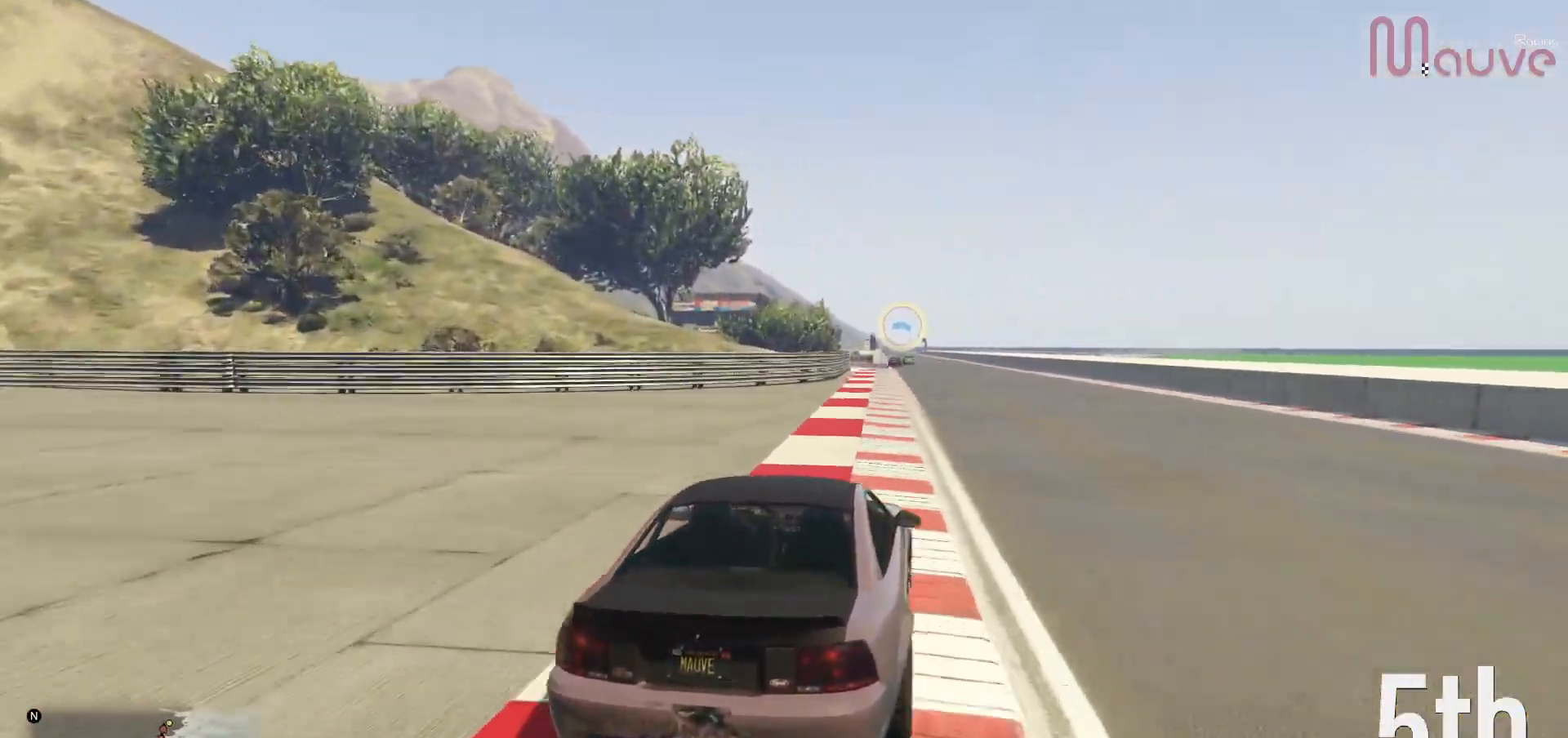
{"buttons": ["R2"], "left_stick": "center", "right_stick": "center", "events": []}
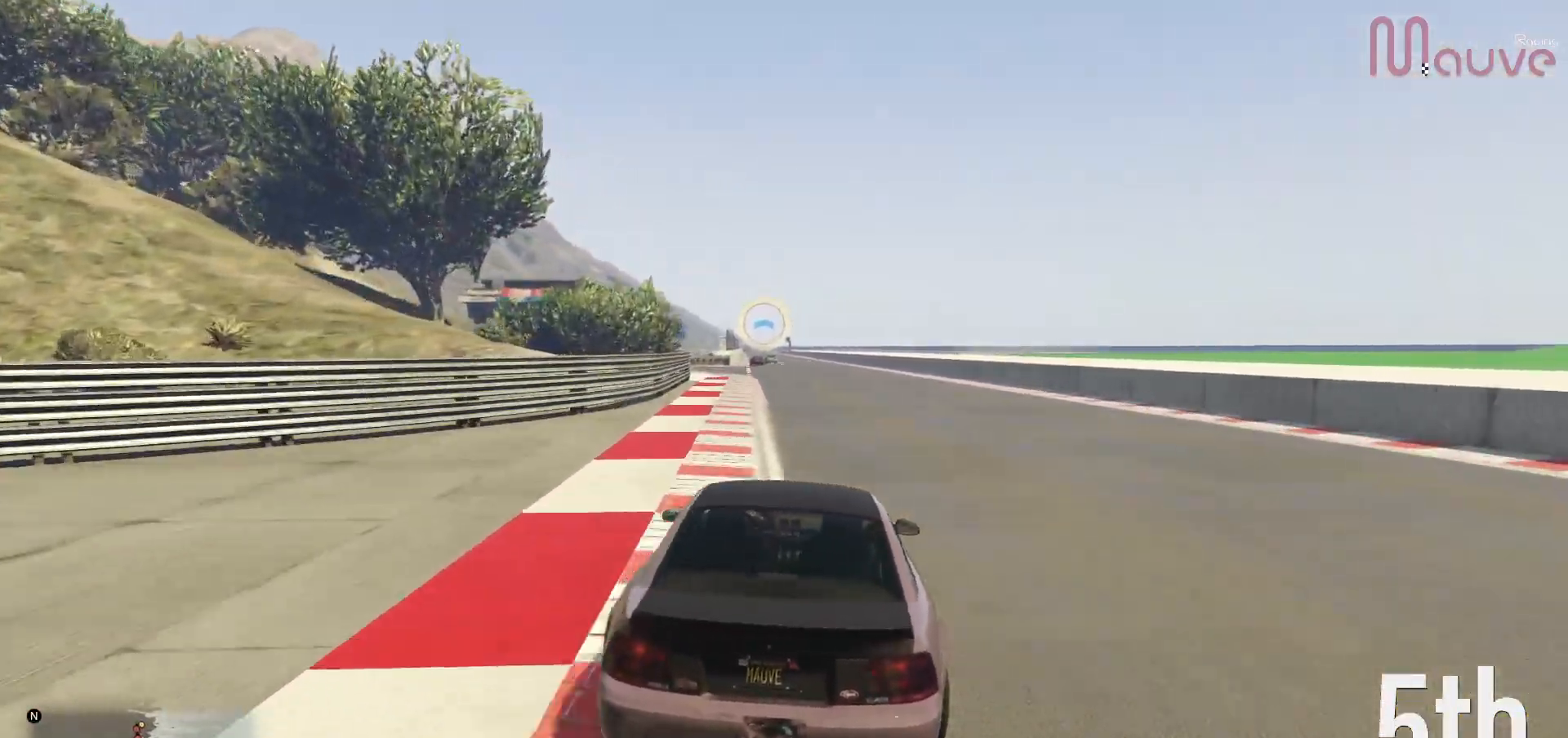
{"buttons": ["R2"], "left_stick": "center", "right_stick": "center", "events": [[33, "left_stick", "up-left"], [117, "left_stick", "center"], [350, "left_stick", "left"], [417, "left_stick", "center"]]}
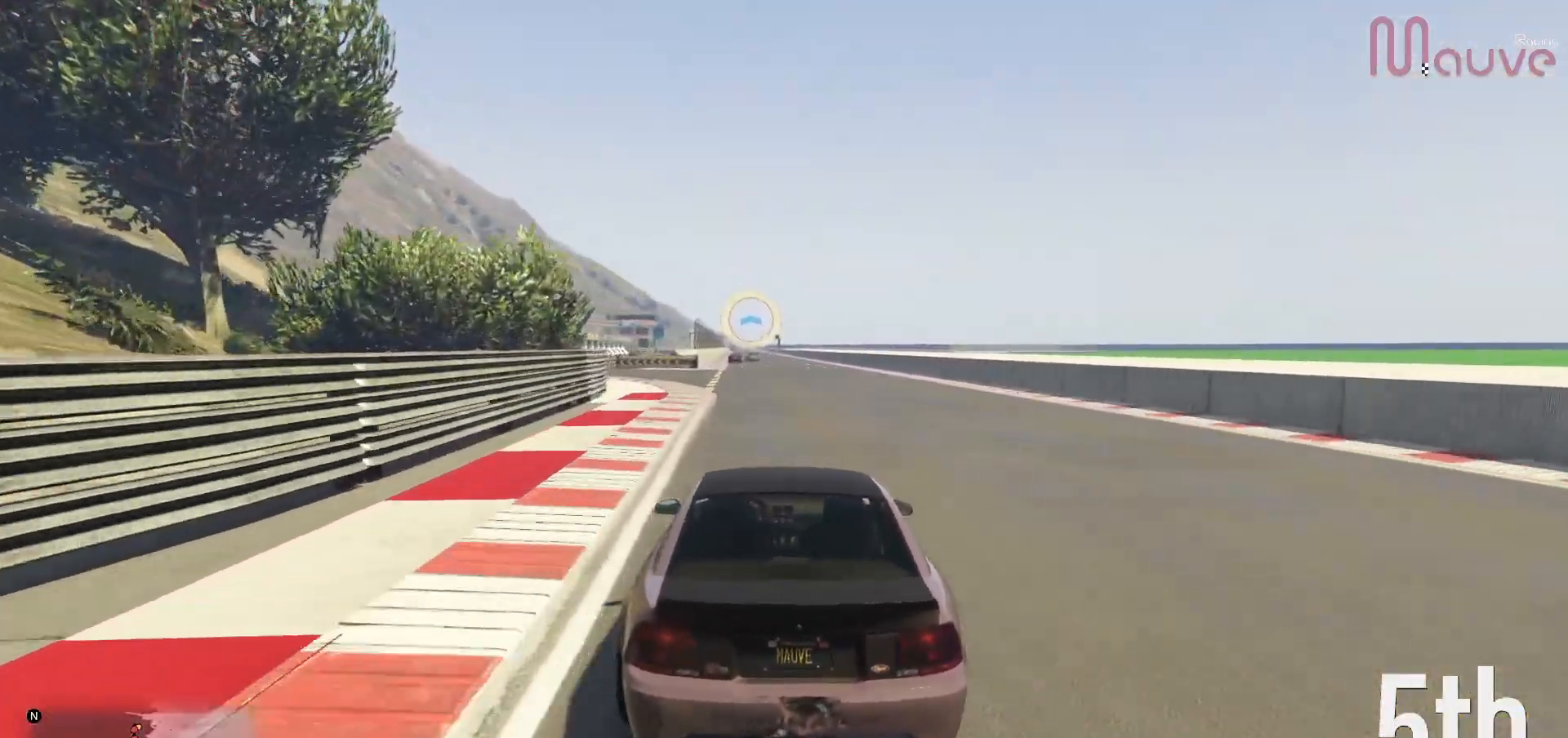
{"buttons": ["R2"], "left_stick": "center", "right_stick": "center", "events": []}
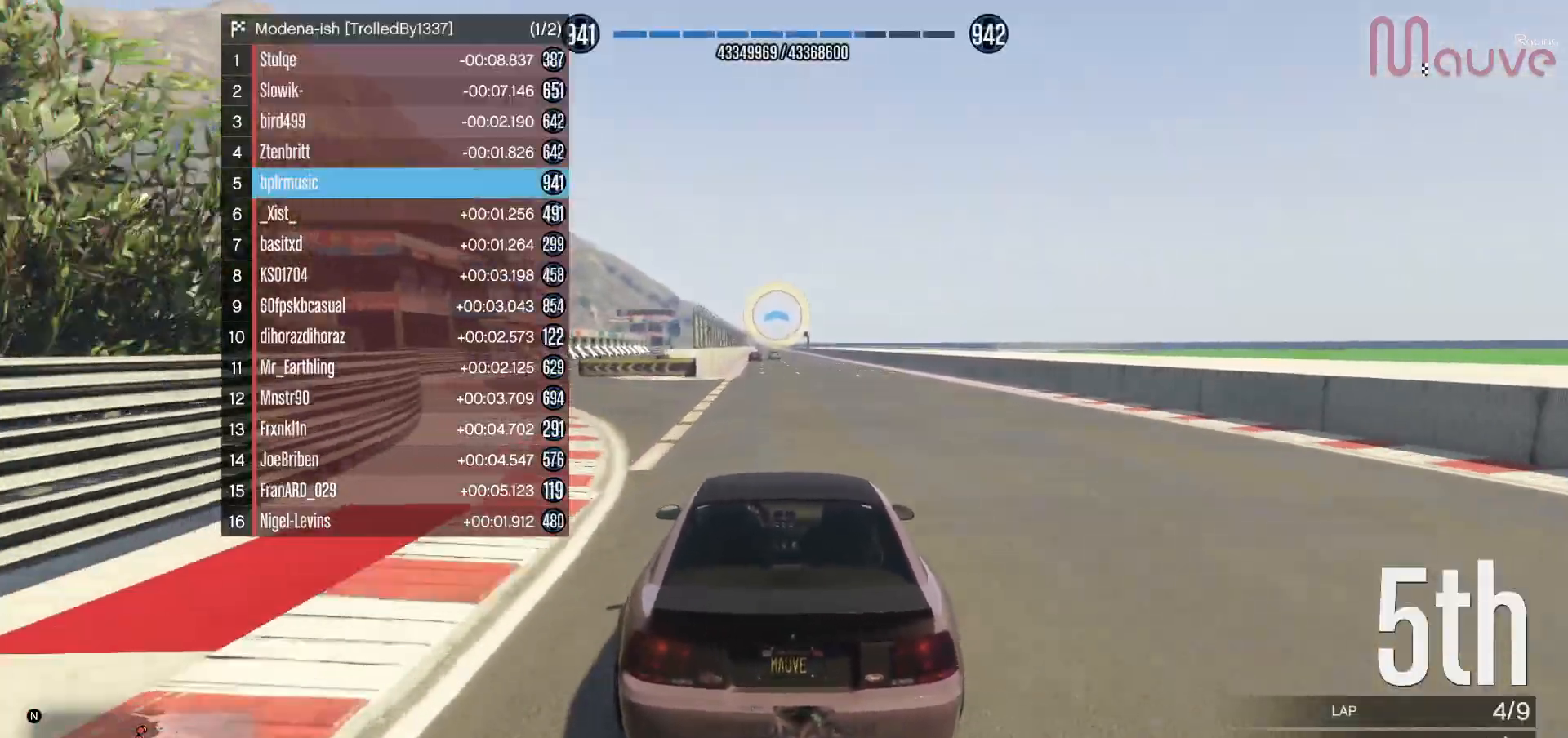
{"buttons": ["R2"], "left_stick": "left", "right_stick": "center", "events": [[483, "left_stick", "left"]]}
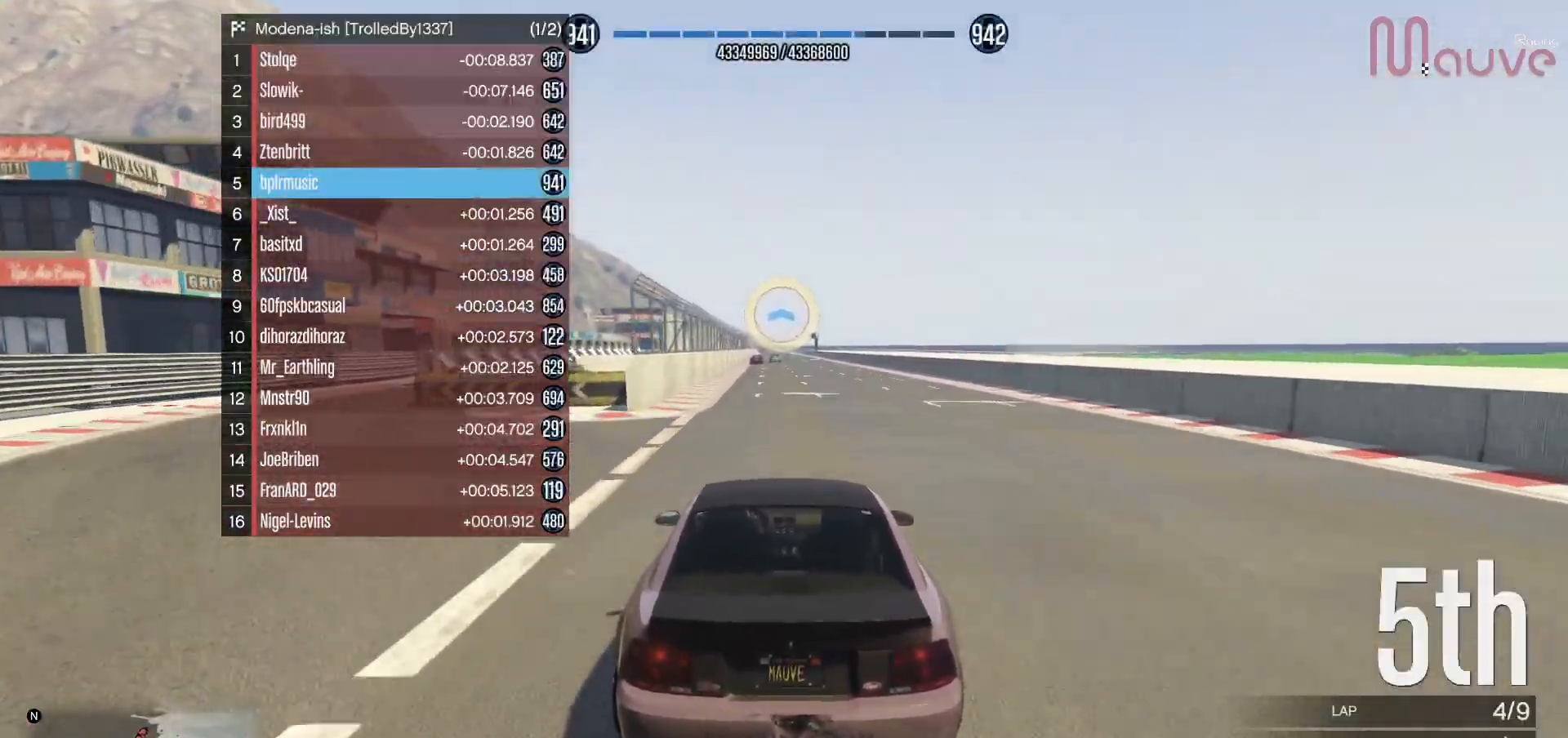
{"buttons": ["R2"], "left_stick": "center", "right_stick": "center", "events": [[17, "left_stick", "center"]]}
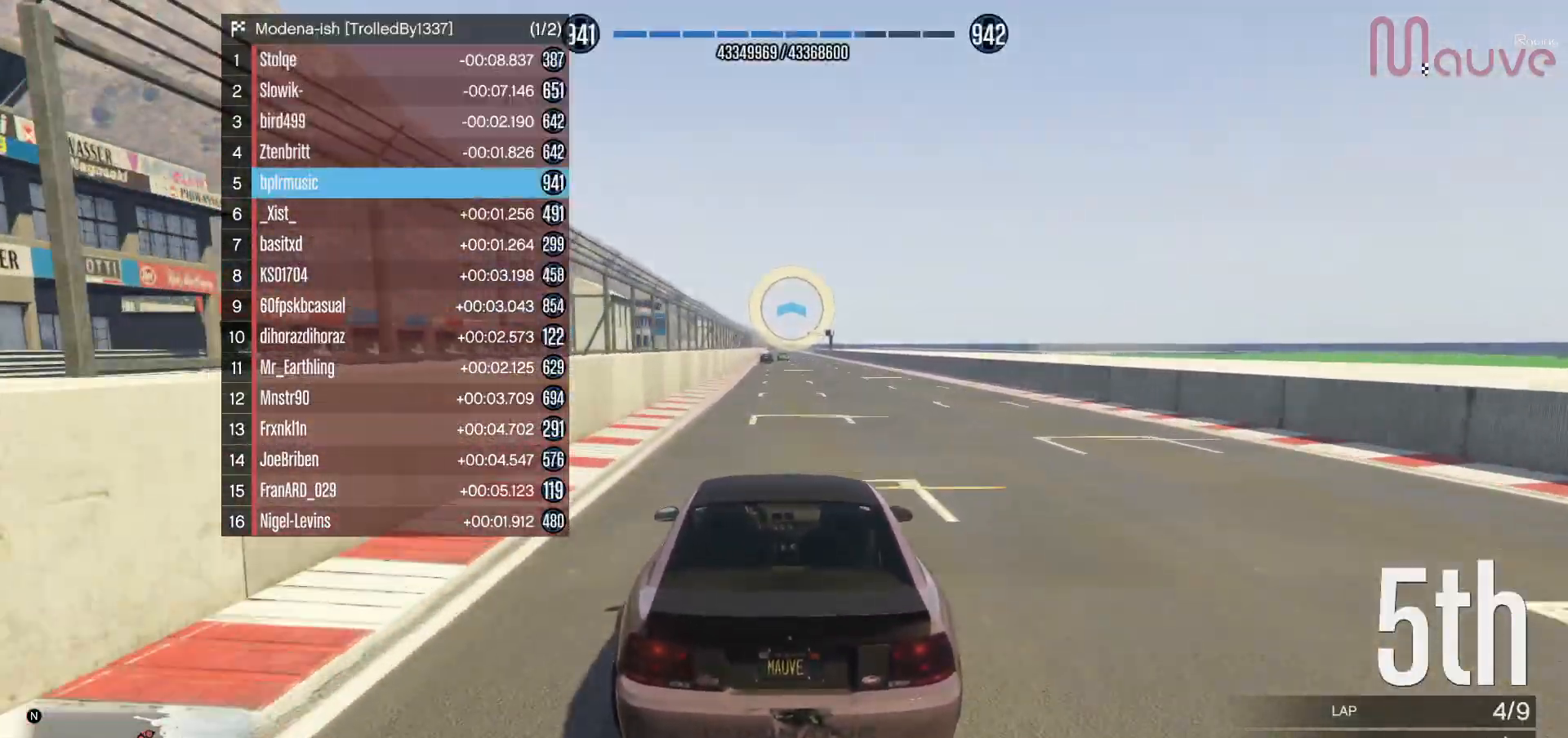
{"buttons": ["R2"], "left_stick": "center", "right_stick": "center", "events": []}
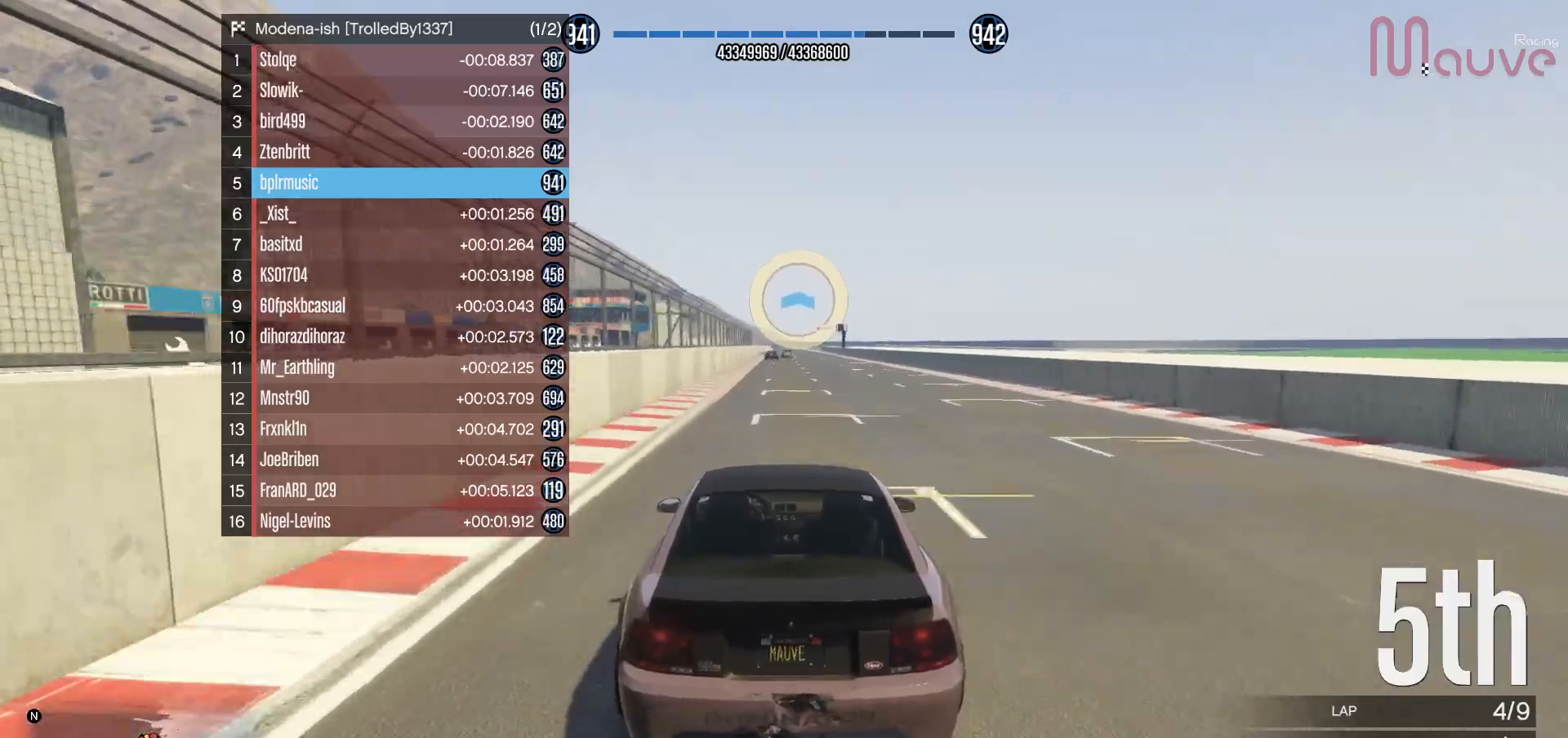
{"buttons": ["R2"], "left_stick": "center", "right_stick": "center", "events": []}